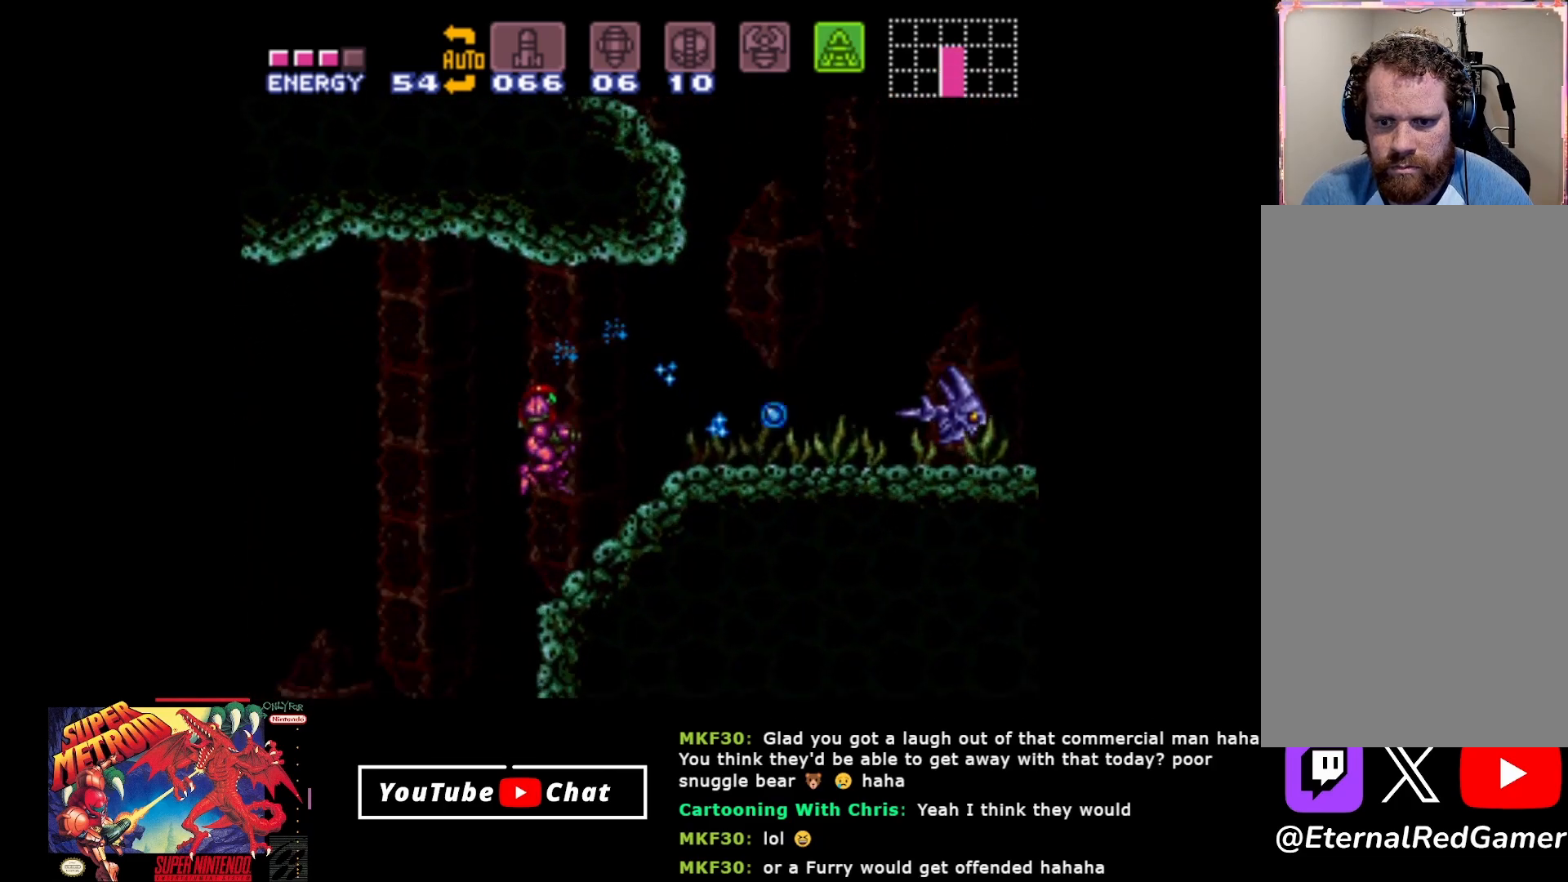
Gameplay with a controller (Xbox layout); each line is a JSON object with the inputs held at the frame after it. "events" lists button and stick changes between this image and that frame as [ms after this image, input, new state], when the widget could be followed in between. Not read: left_stick right_stick.
{"buttons": ["Y", "DPAD_RIGHT"], "events": [[33, "Y", "down"], [117, "Y", "up"], [217, "Y", "down"], [267, "Y", "up"], [350, "Y", "down"], [450, "Y", "up"], [500, "Y", "down"]]}
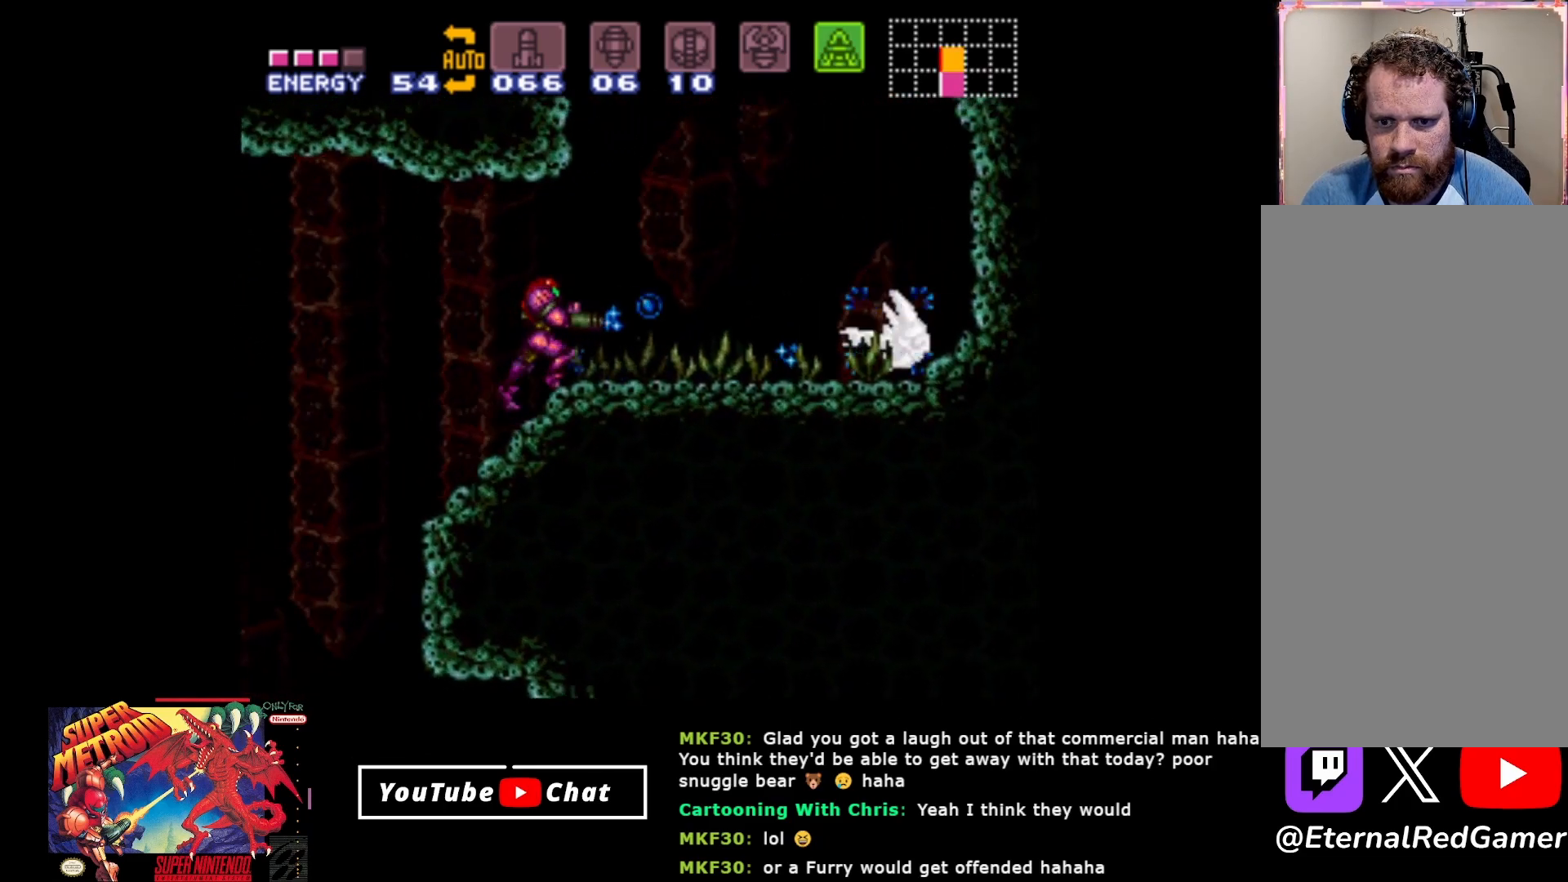
{"buttons": [], "events": [[100, "Y", "up"], [183, "Y", "down"], [283, "Y", "up"], [333, "Y", "down"], [383, "DPAD_RIGHT", "up"], [417, "Y", "up"]]}
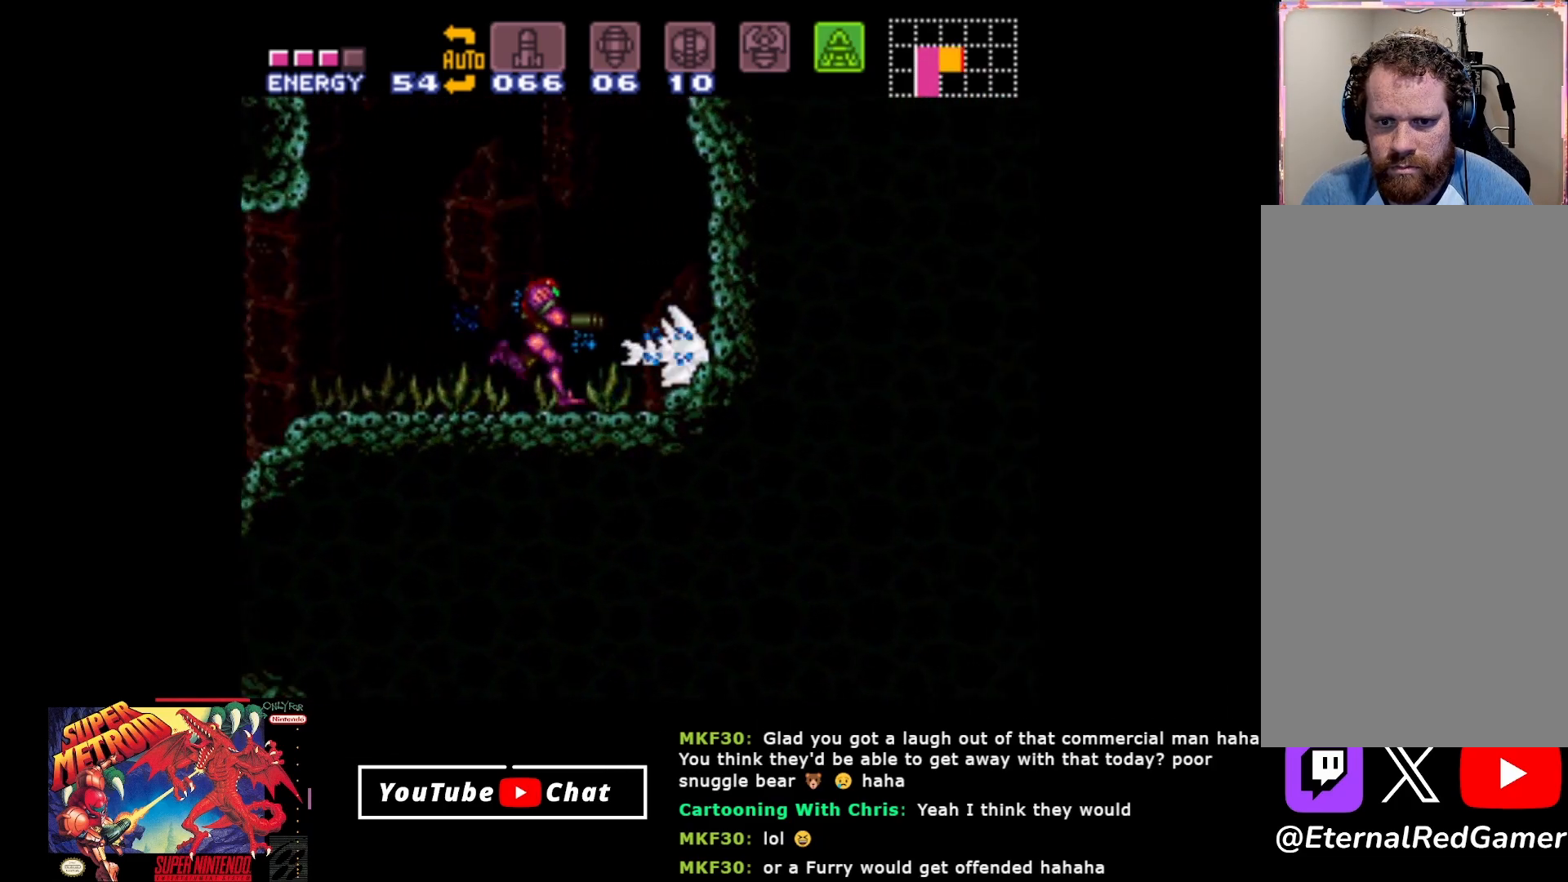
{"buttons": [], "events": [[17, "B", "down"], [17, "Y", "down"], [83, "B", "up"], [83, "Y", "up"], [183, "Y", "down"], [267, "Y", "up"], [350, "Y", "down"], [417, "Y", "up"]]}
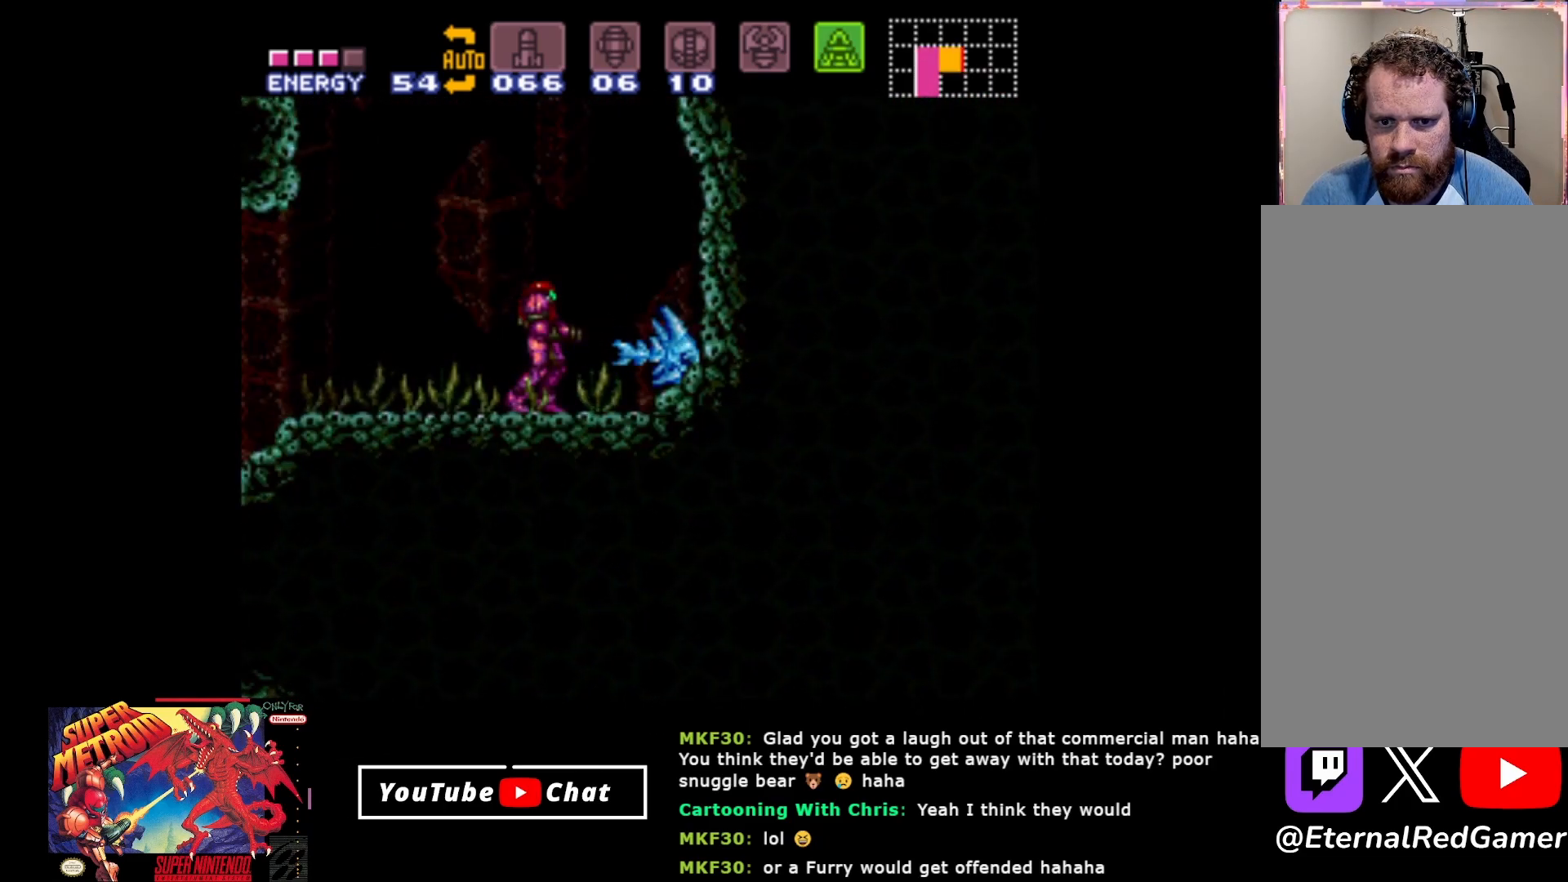
{"buttons": ["Y"], "events": [[83, "Y", "down"], [183, "Y", "up"], [267, "Y", "down"], [367, "Y", "up"], [467, "Y", "down"]]}
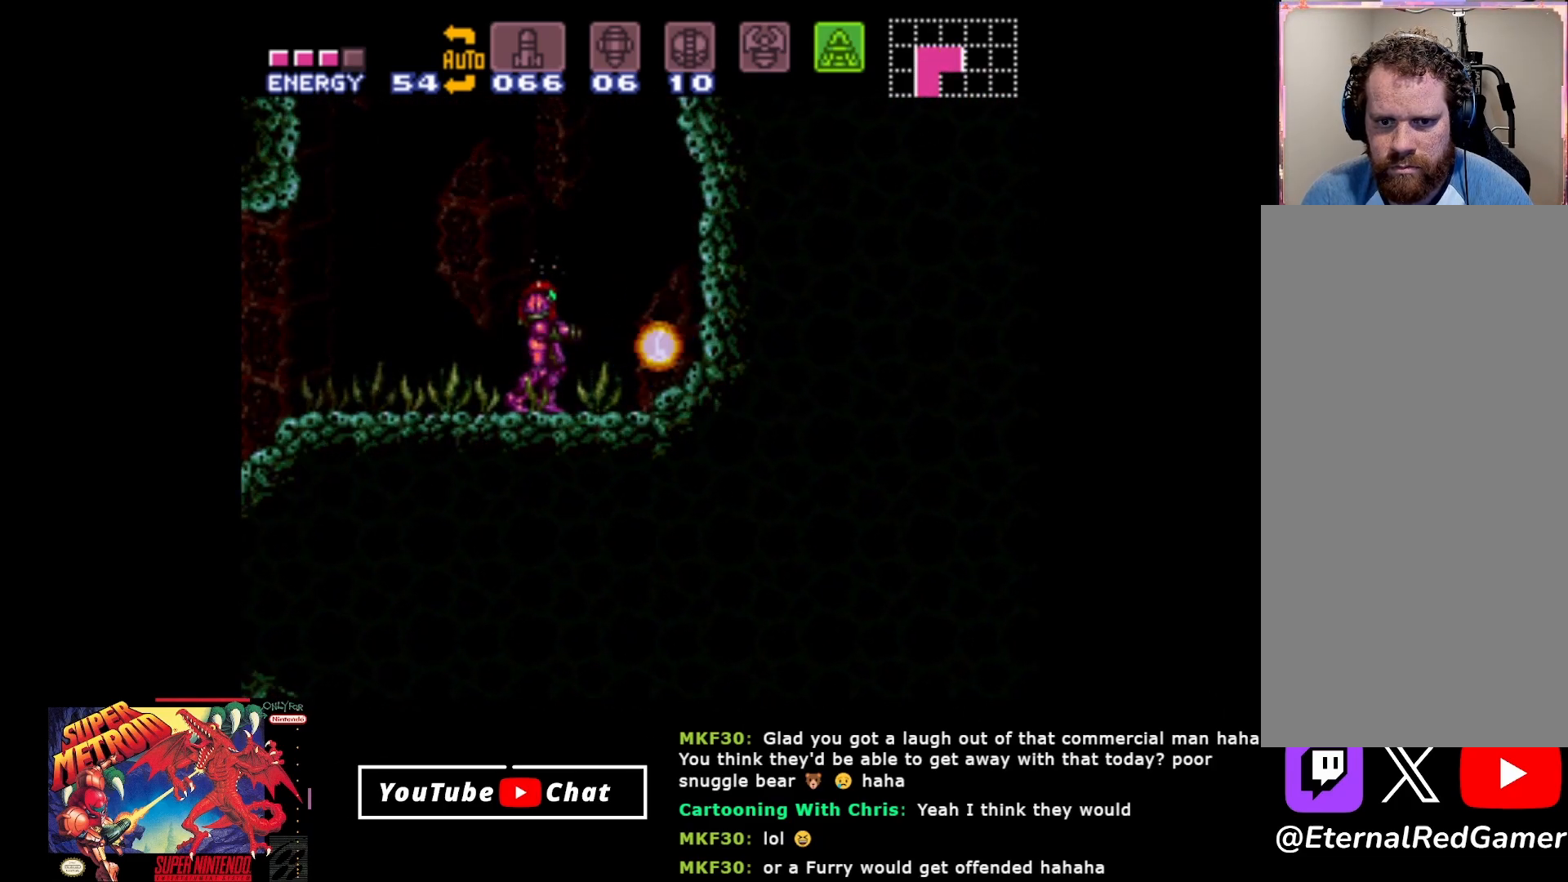
{"buttons": ["B", "DPAD_DOWN"], "events": [[50, "Y", "up"], [317, "B", "down"], [483, "DPAD_DOWN", "down"]]}
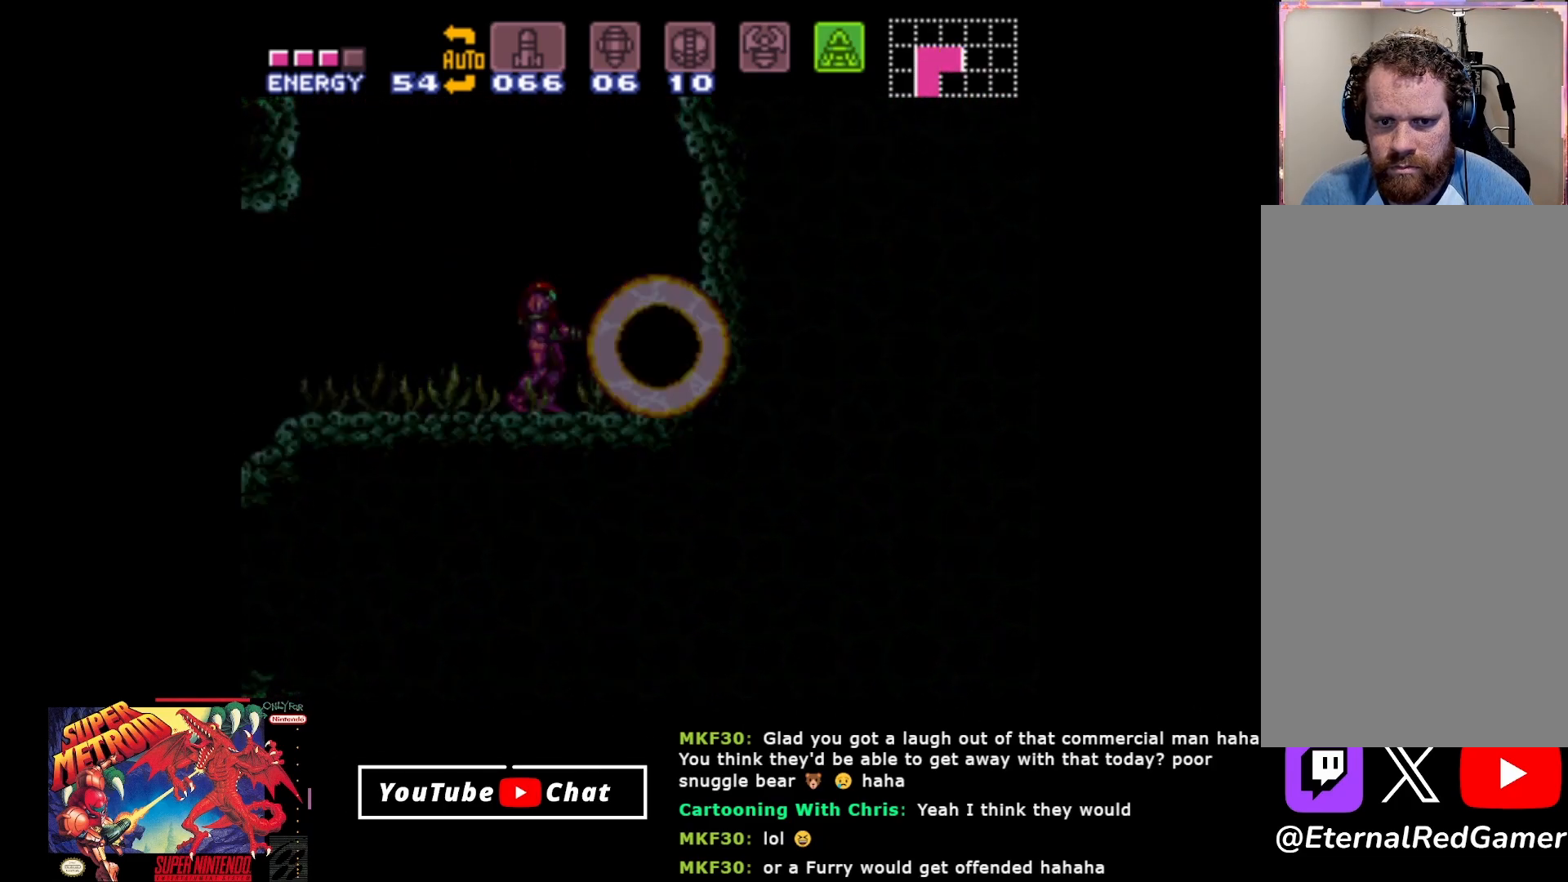
{"buttons": ["B", "DPAD_DOWN"], "events": []}
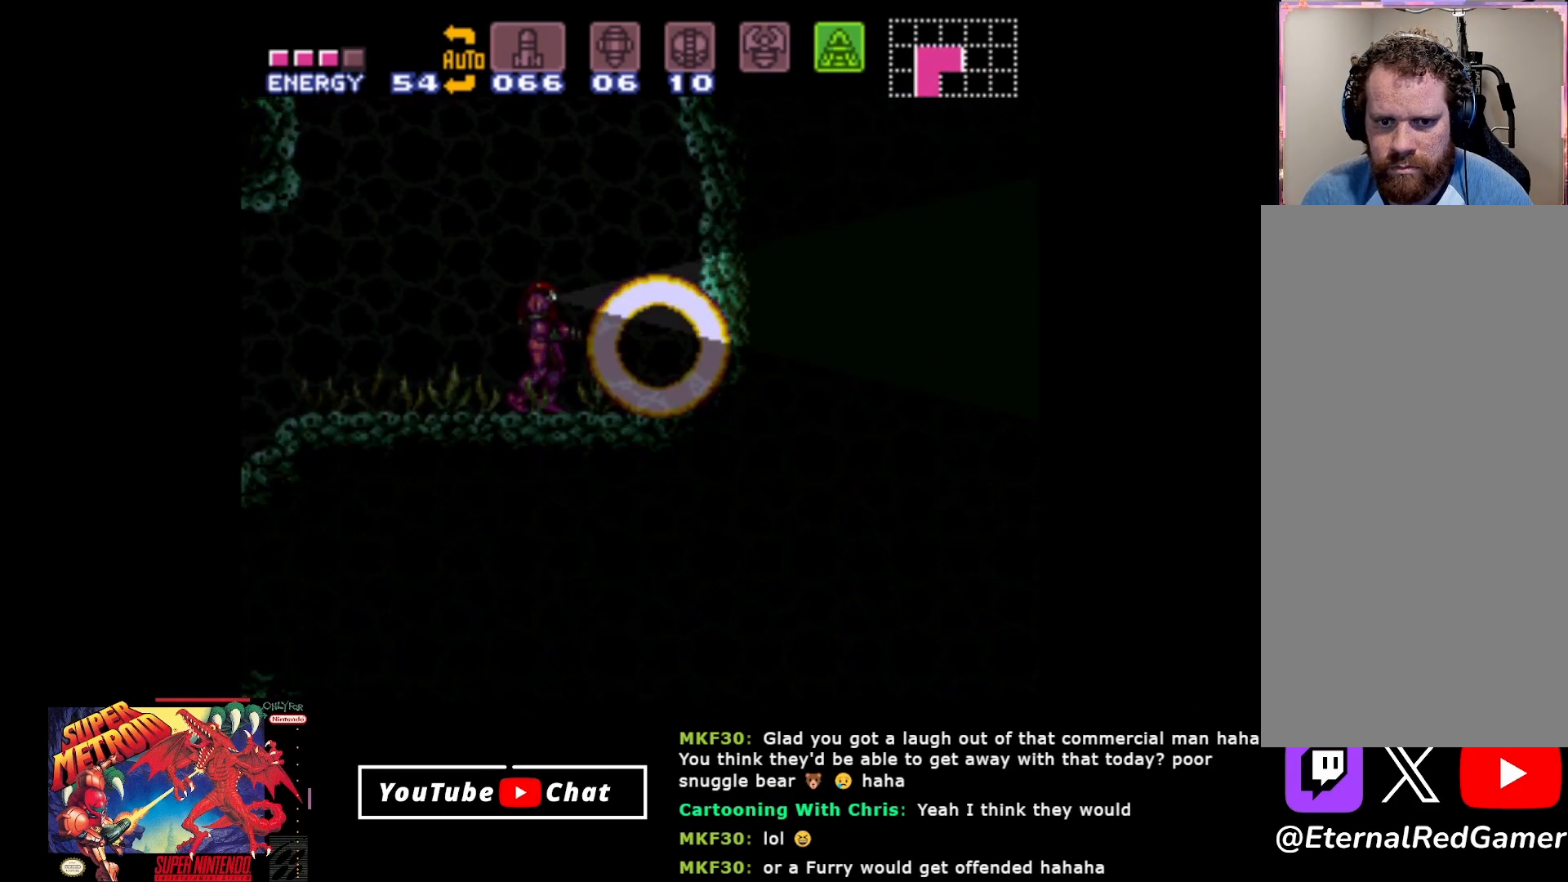
{"buttons": ["B", "DPAD_DOWN"], "events": []}
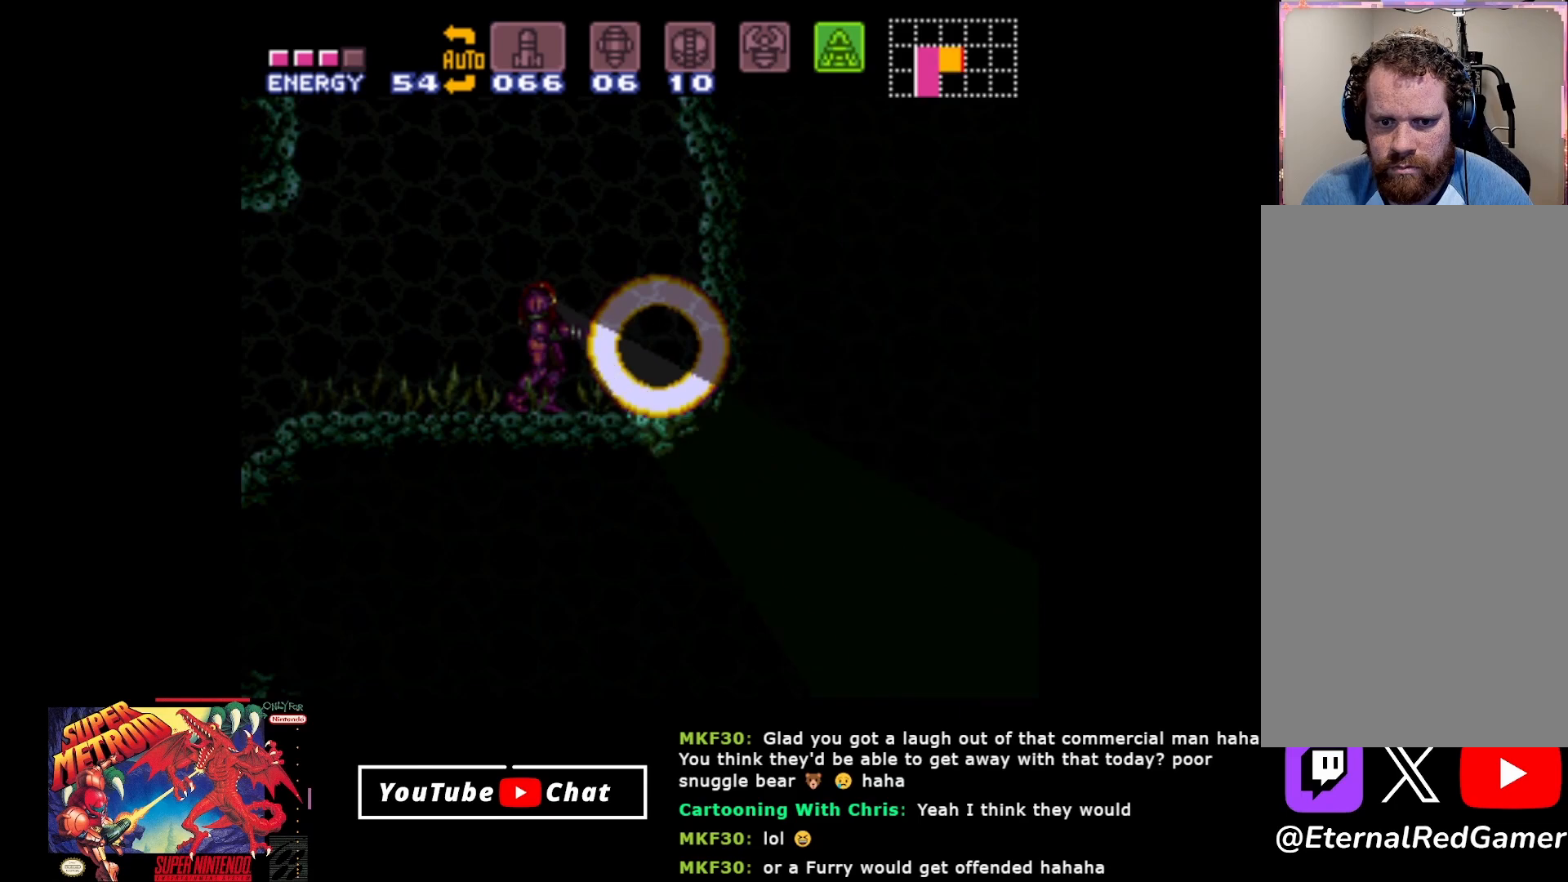
{"buttons": ["B", "DPAD_DOWN"], "events": []}
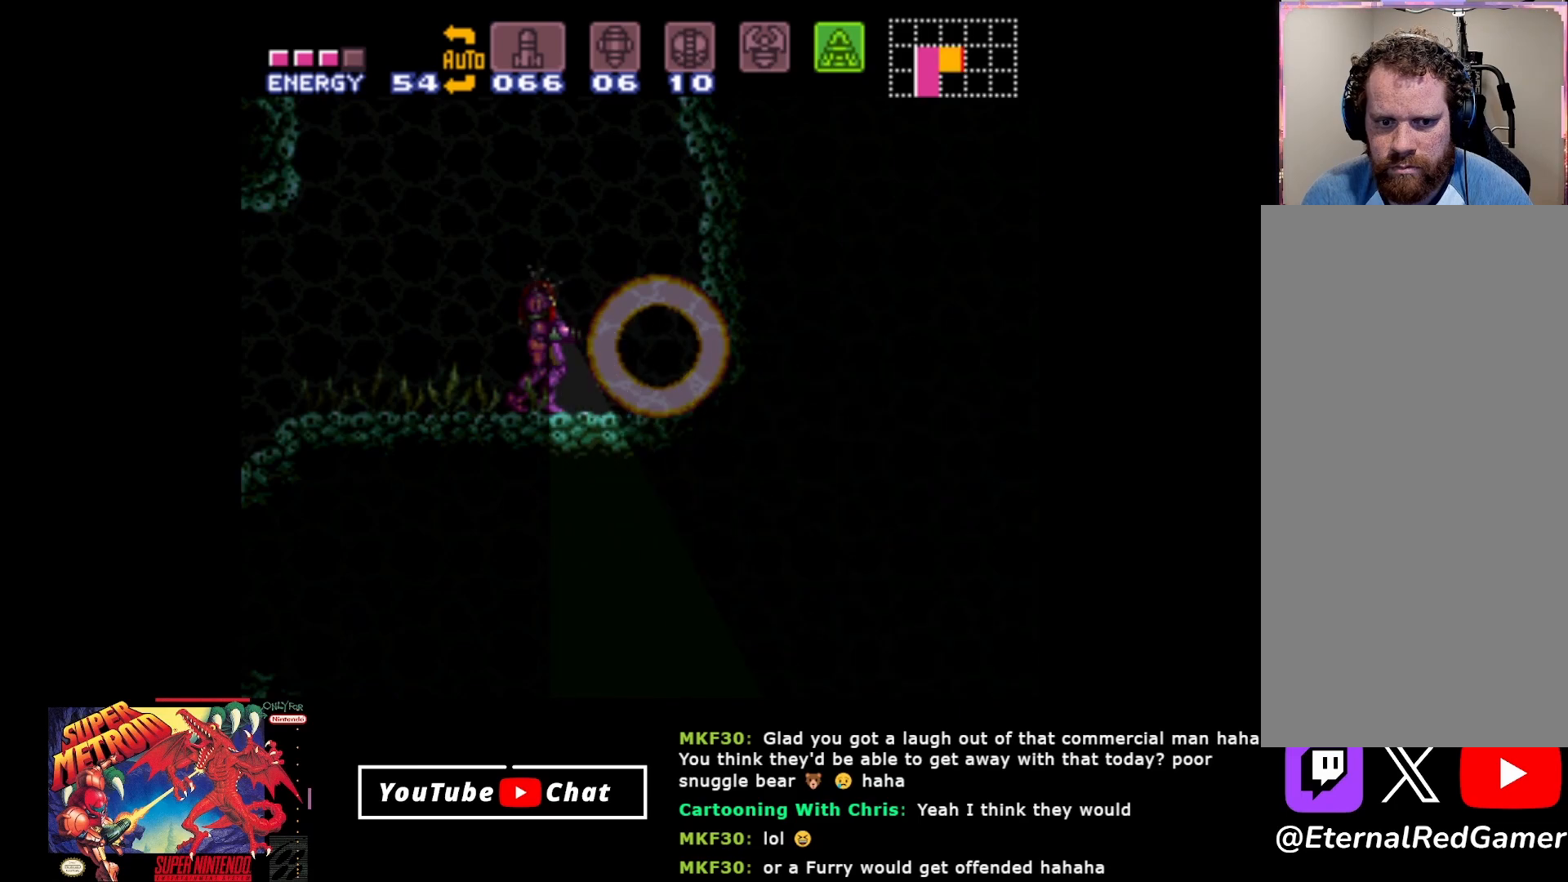
{"buttons": ["A", "DPAD_LEFT"], "events": [[133, "DPAD_DOWN", "up"], [183, "B", "up"], [200, "DPAD_LEFT", "down"], [500, "A", "down"]]}
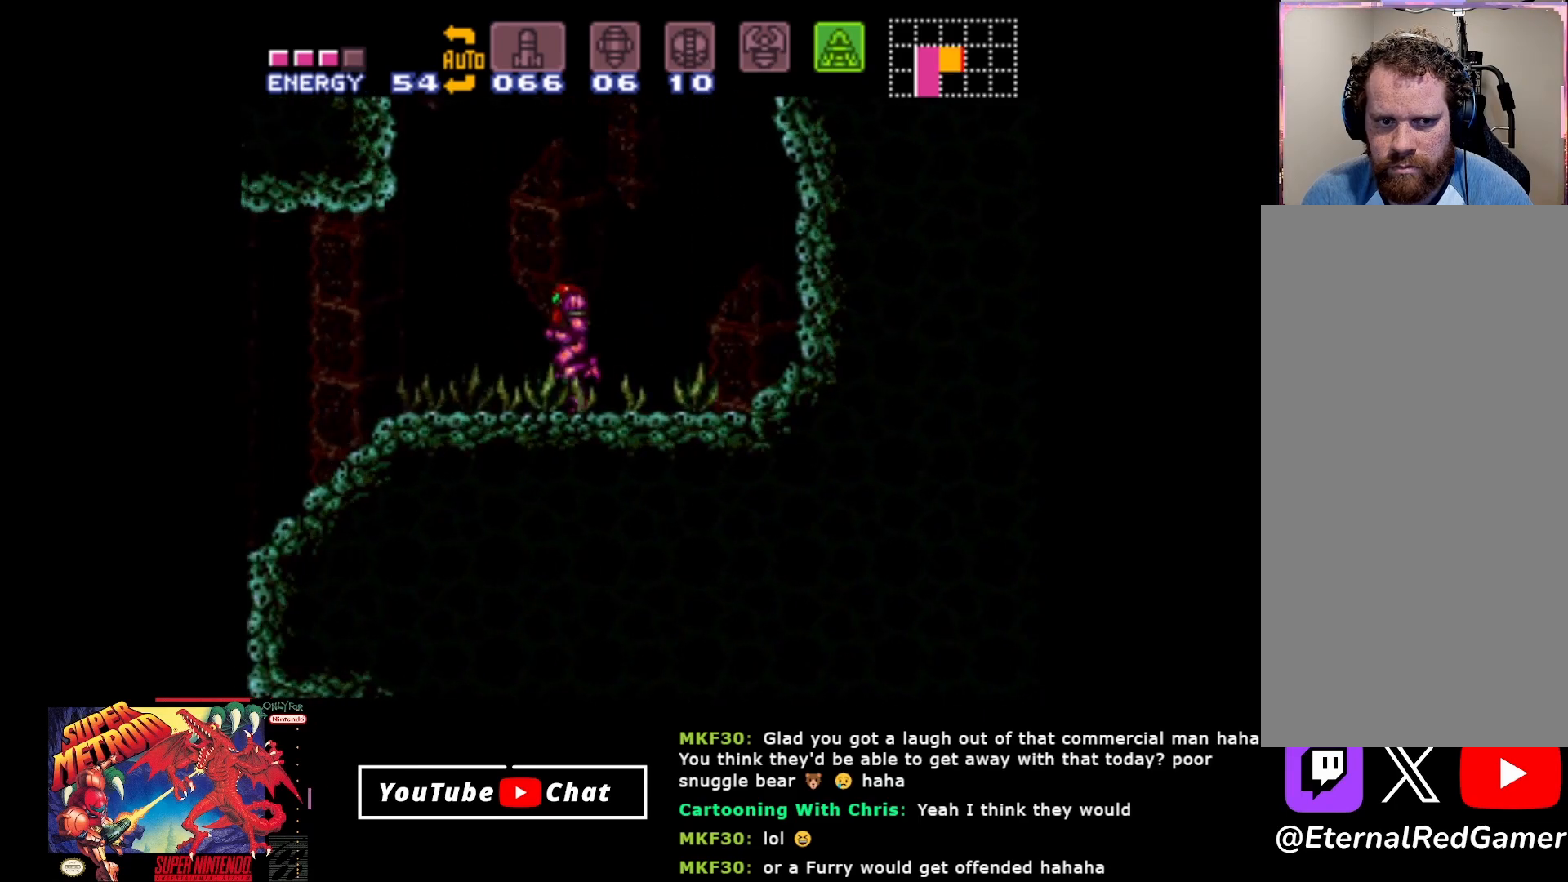
{"buttons": ["A", "DPAD_LEFT"], "events": []}
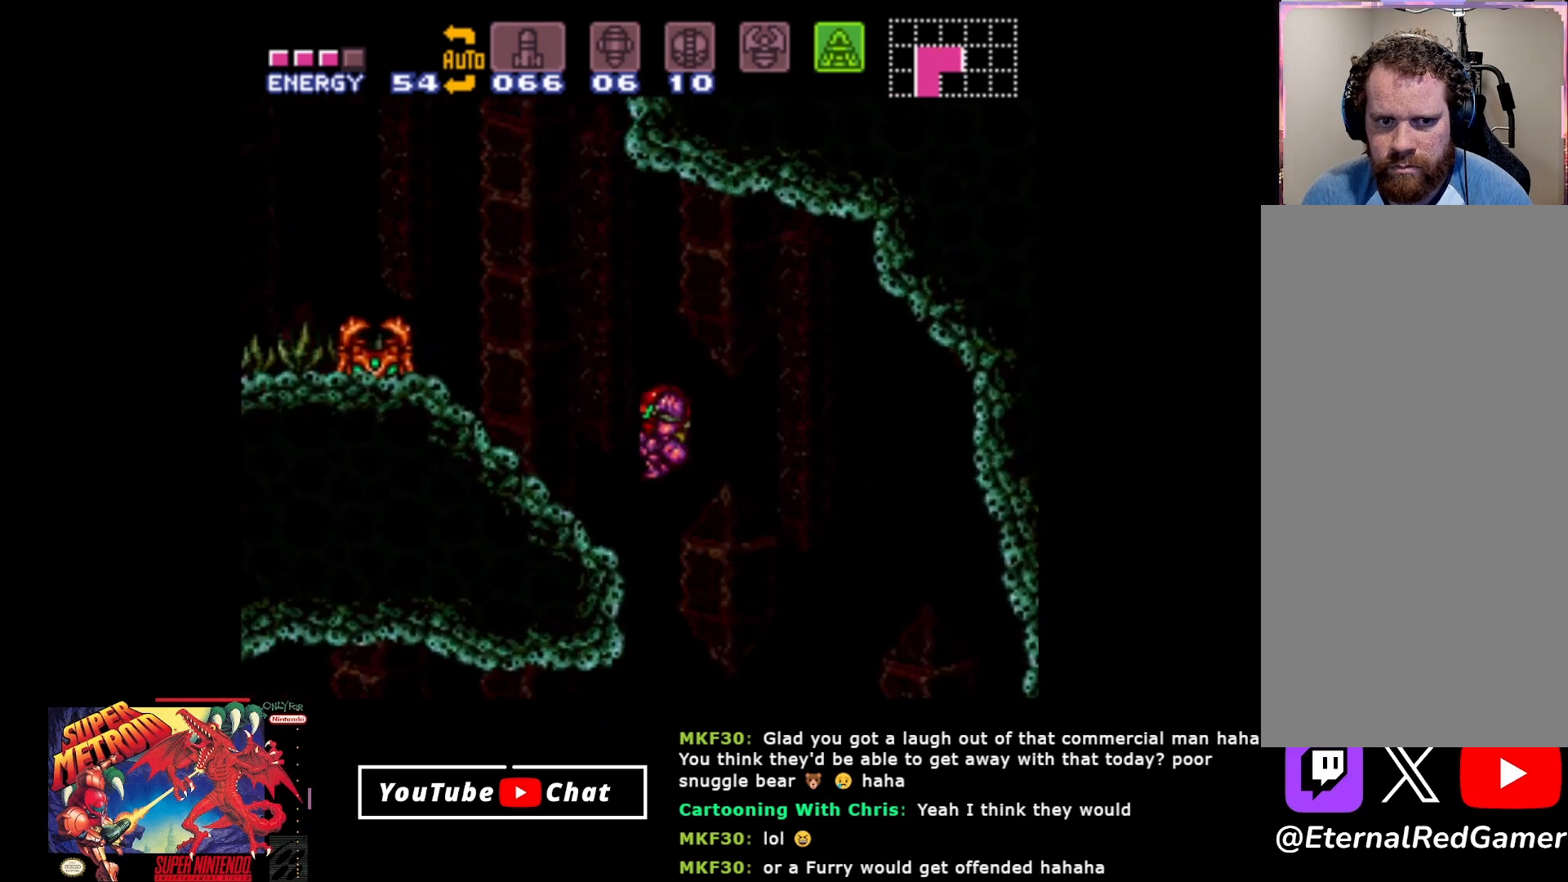
{"buttons": ["DPAD_RIGHT"], "events": [[117, "A", "up"], [217, "Y", "down"], [317, "DPAD_LEFT", "up"], [333, "Y", "up"], [367, "DPAD_RIGHT", "down"]]}
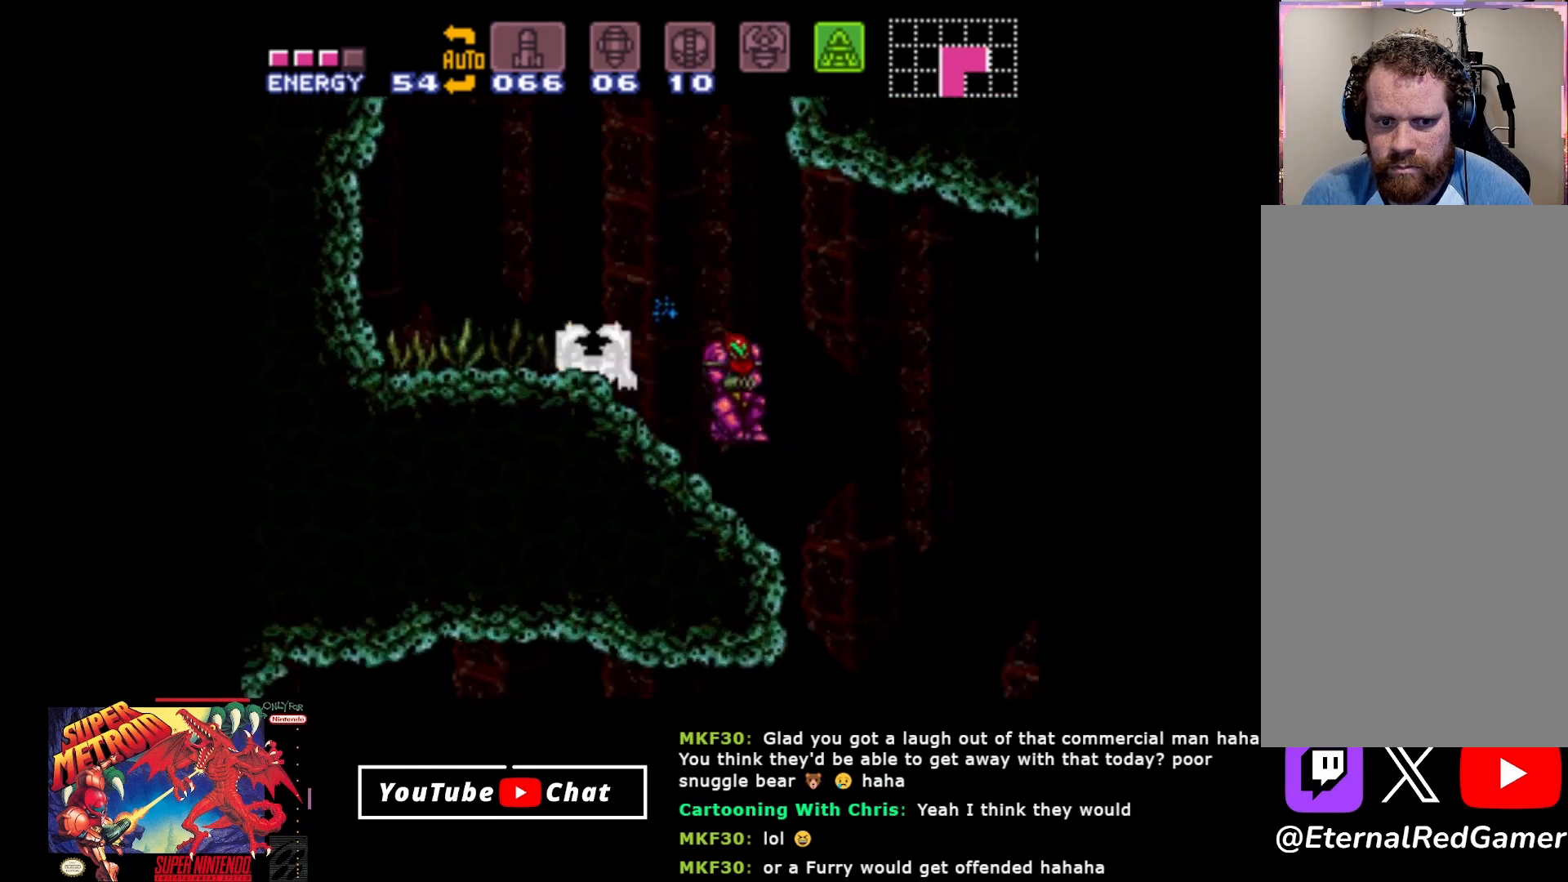
{"buttons": ["A", "DPAD_LEFT"], "events": [[117, "DPAD_RIGHT", "up"], [133, "A", "down"], [167, "DPAD_LEFT", "down"]]}
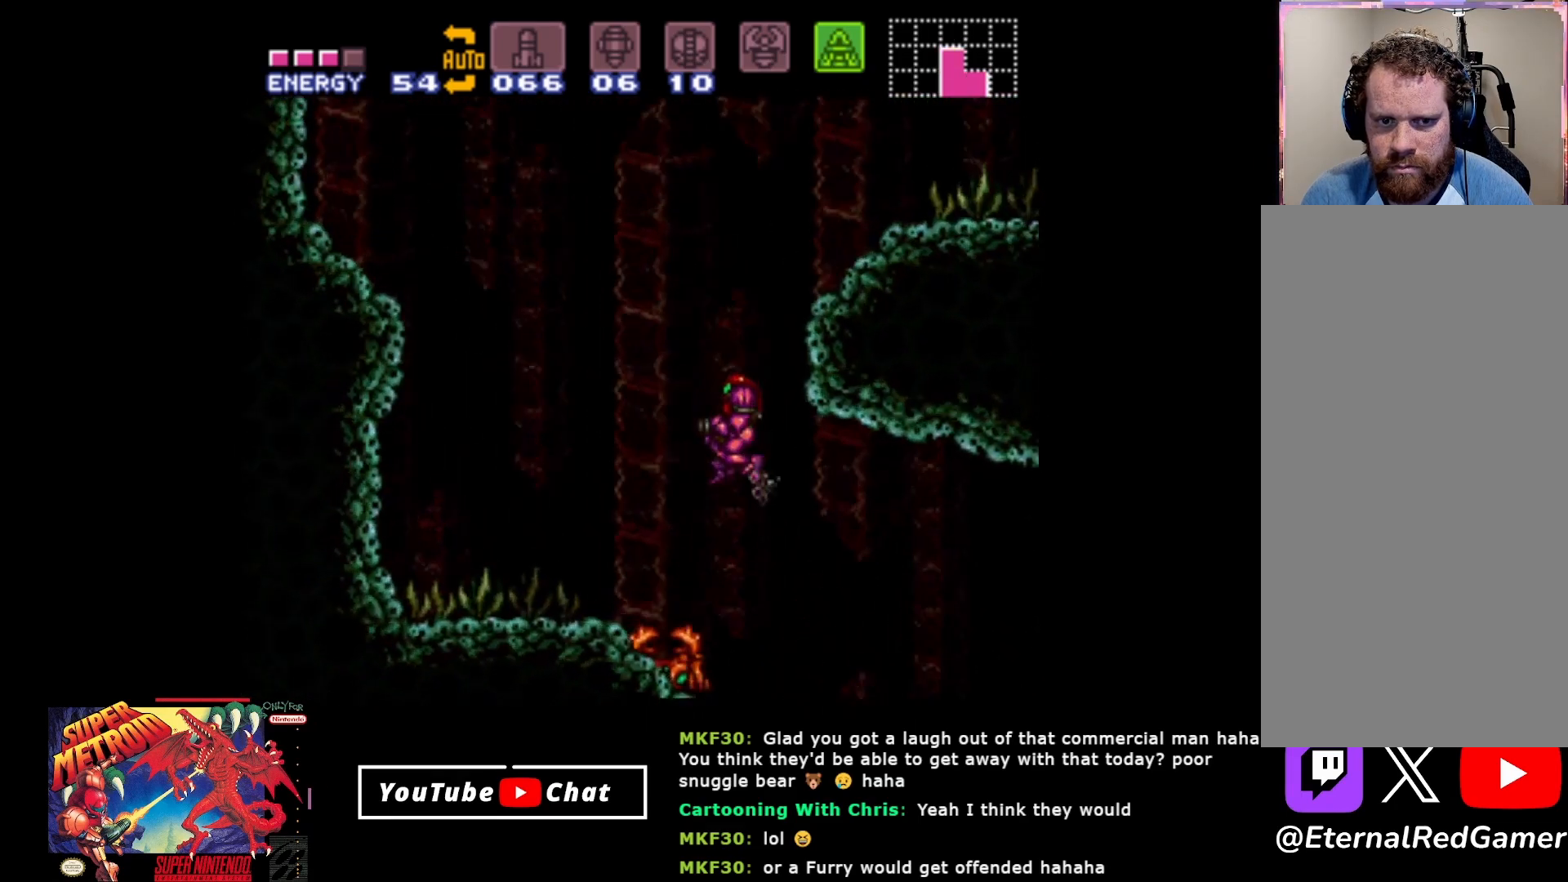
{"buttons": ["DPAD_LEFT"], "events": [[217, "A", "up"]]}
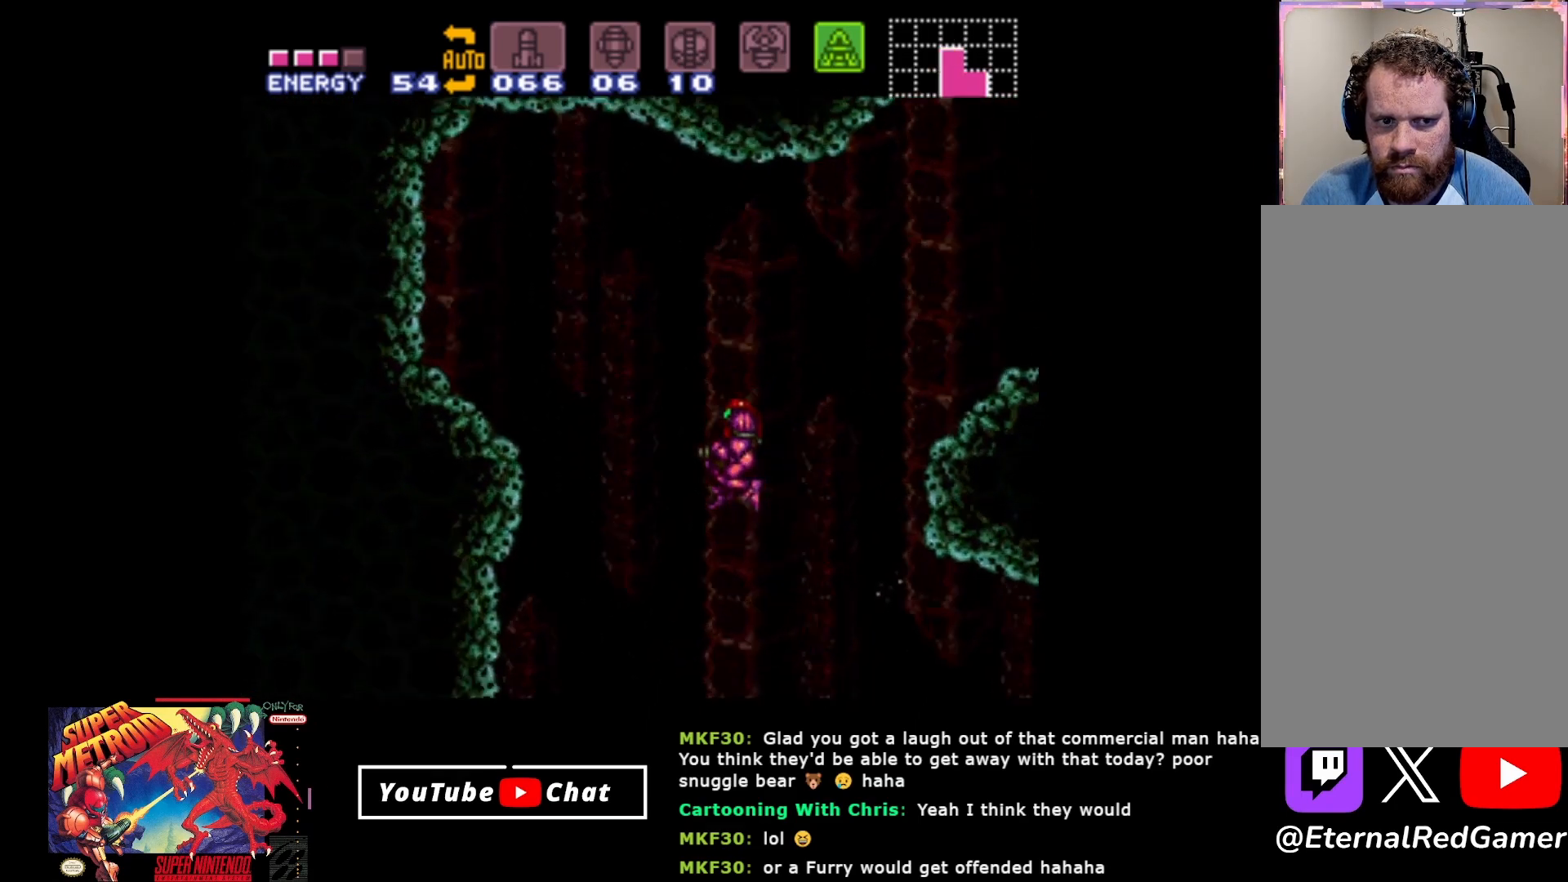
{"buttons": ["A", "DPAD_LEFT"], "events": [[133, "DPAD_LEFT", "up"], [333, "DPAD_LEFT", "down"], [450, "A", "down"]]}
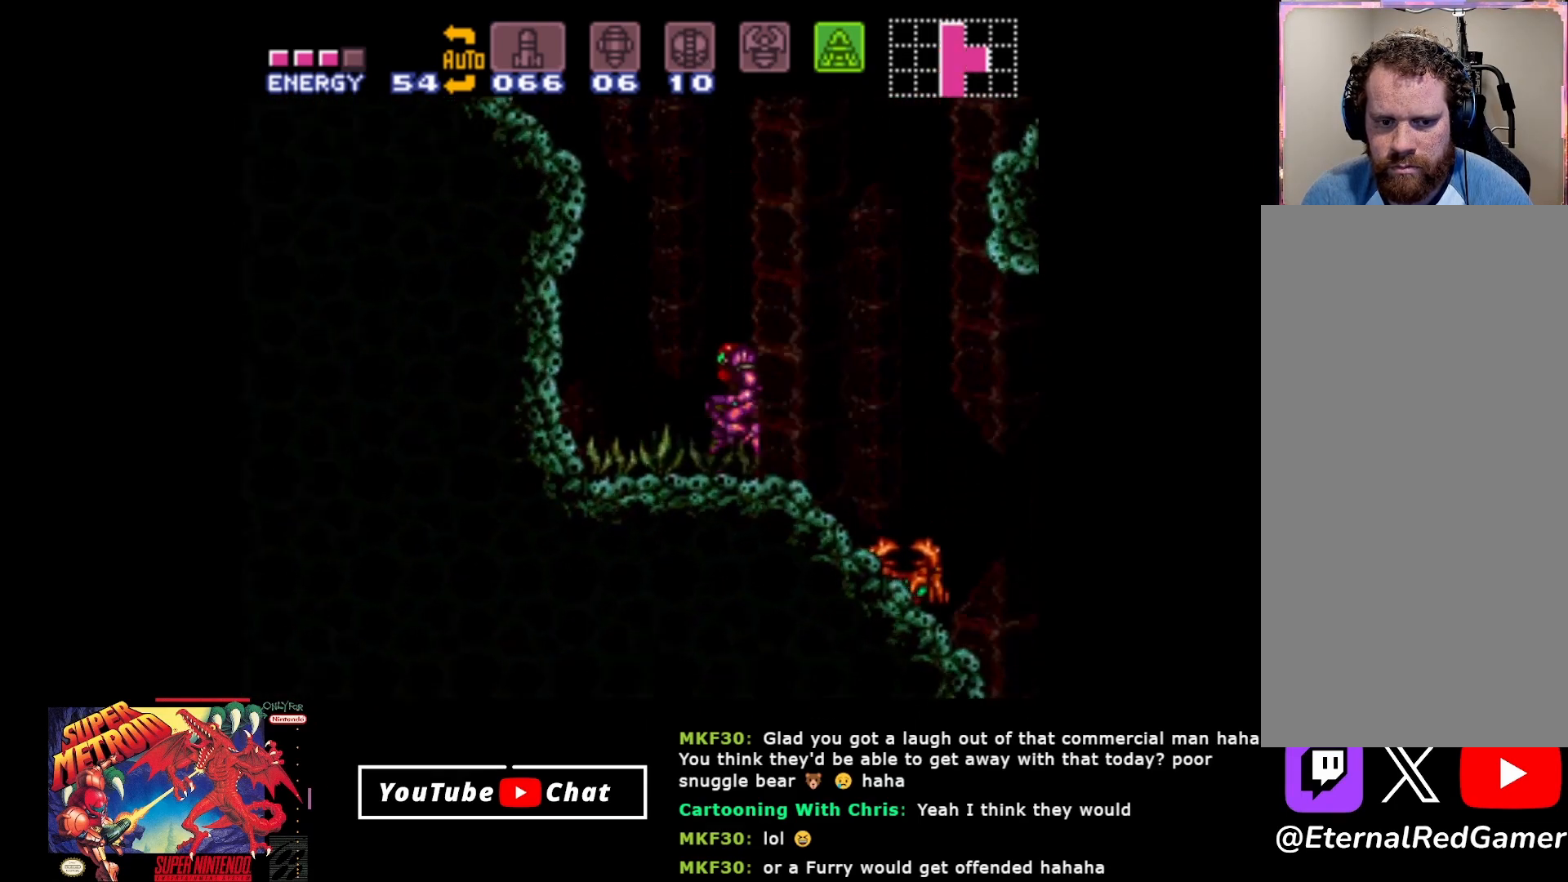
{"buttons": ["DPAD_LEFT"], "events": [[417, "A", "up"]]}
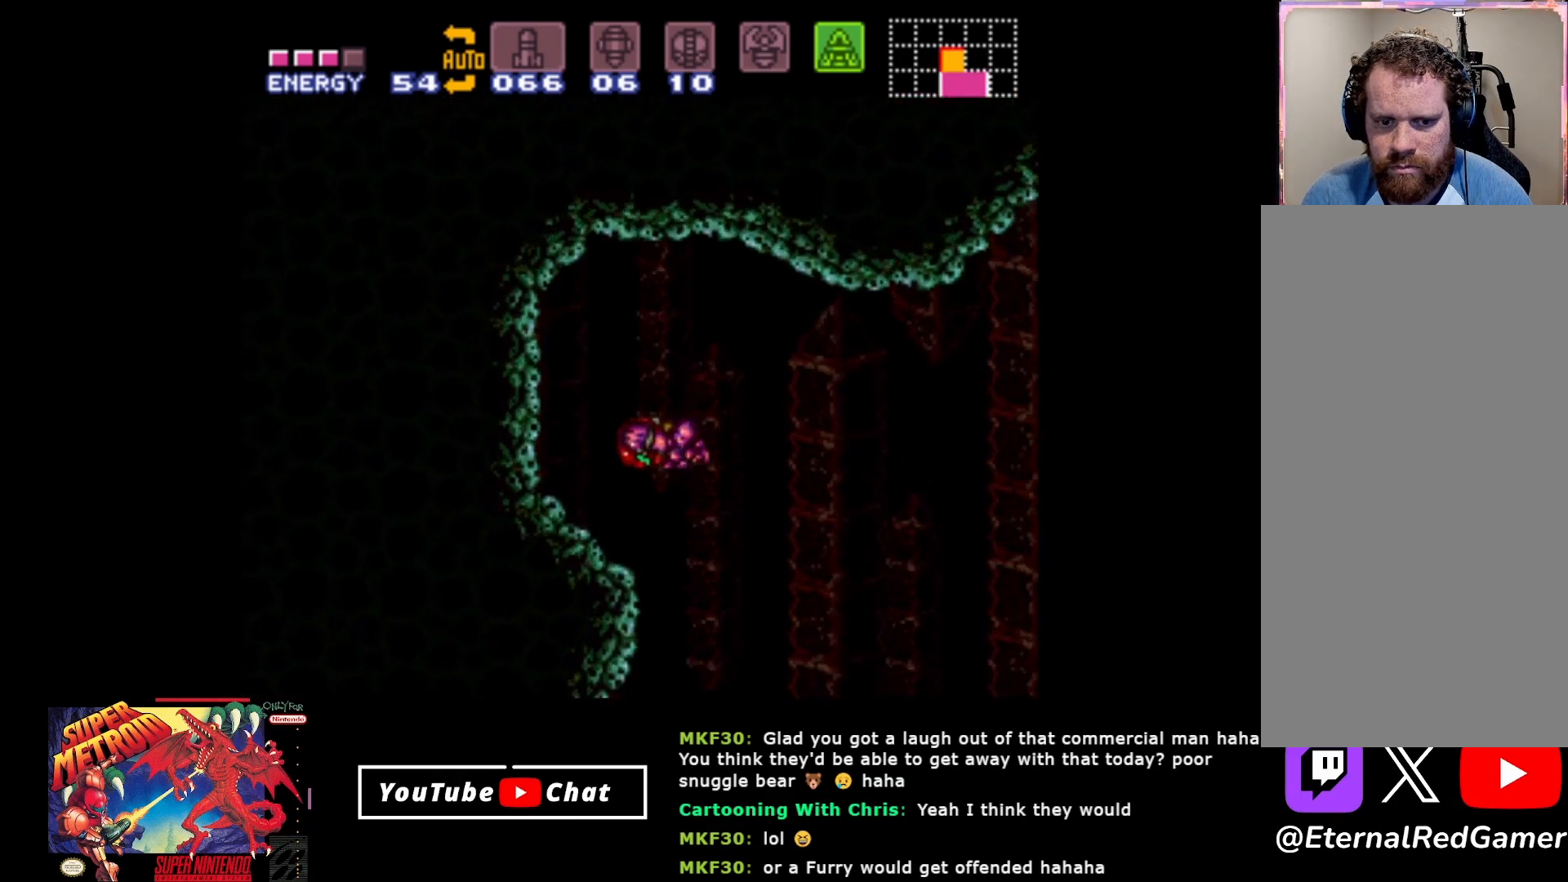
{"buttons": ["B", "DPAD_UP"], "events": [[33, "B", "down"], [150, "DPAD_LEFT", "up"], [233, "DPAD_UP", "down"]]}
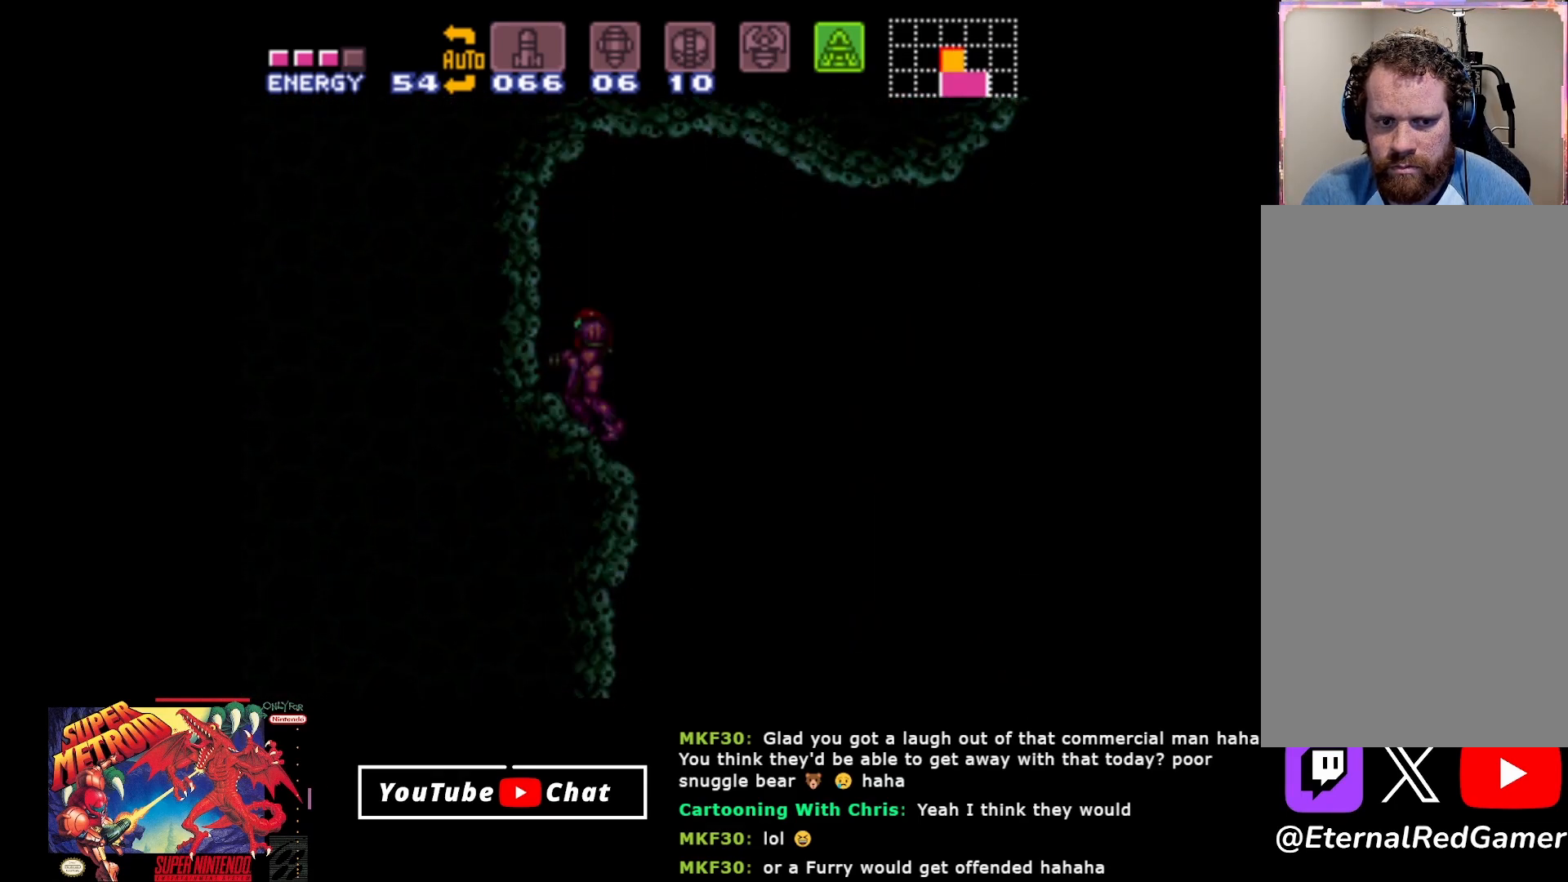
{"buttons": ["B", "DPAD_UP"], "events": []}
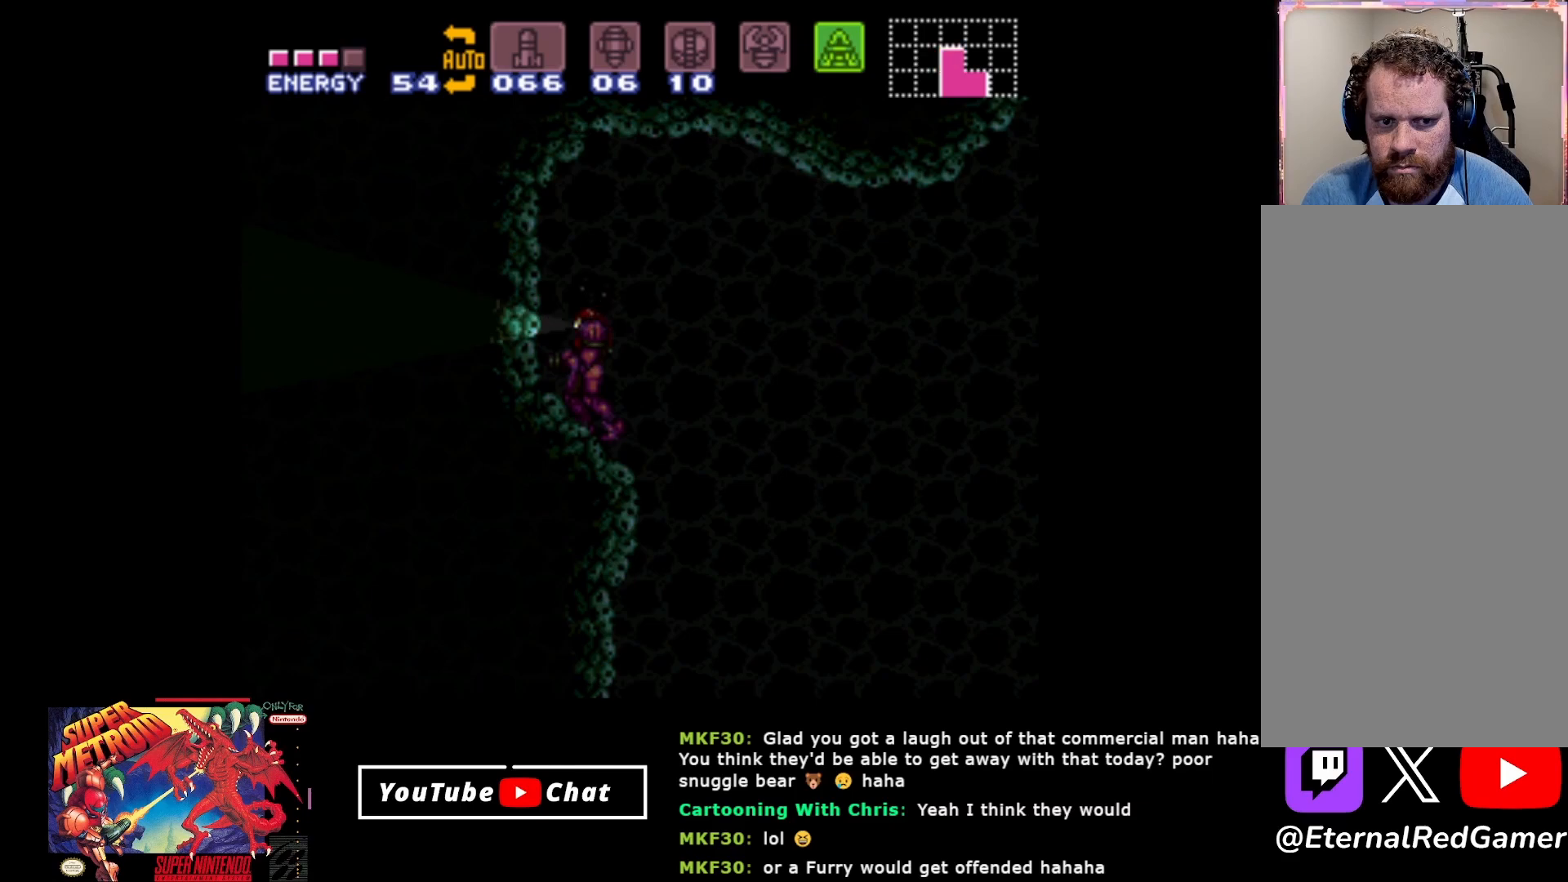
{"buttons": ["B", "DPAD_UP"], "events": []}
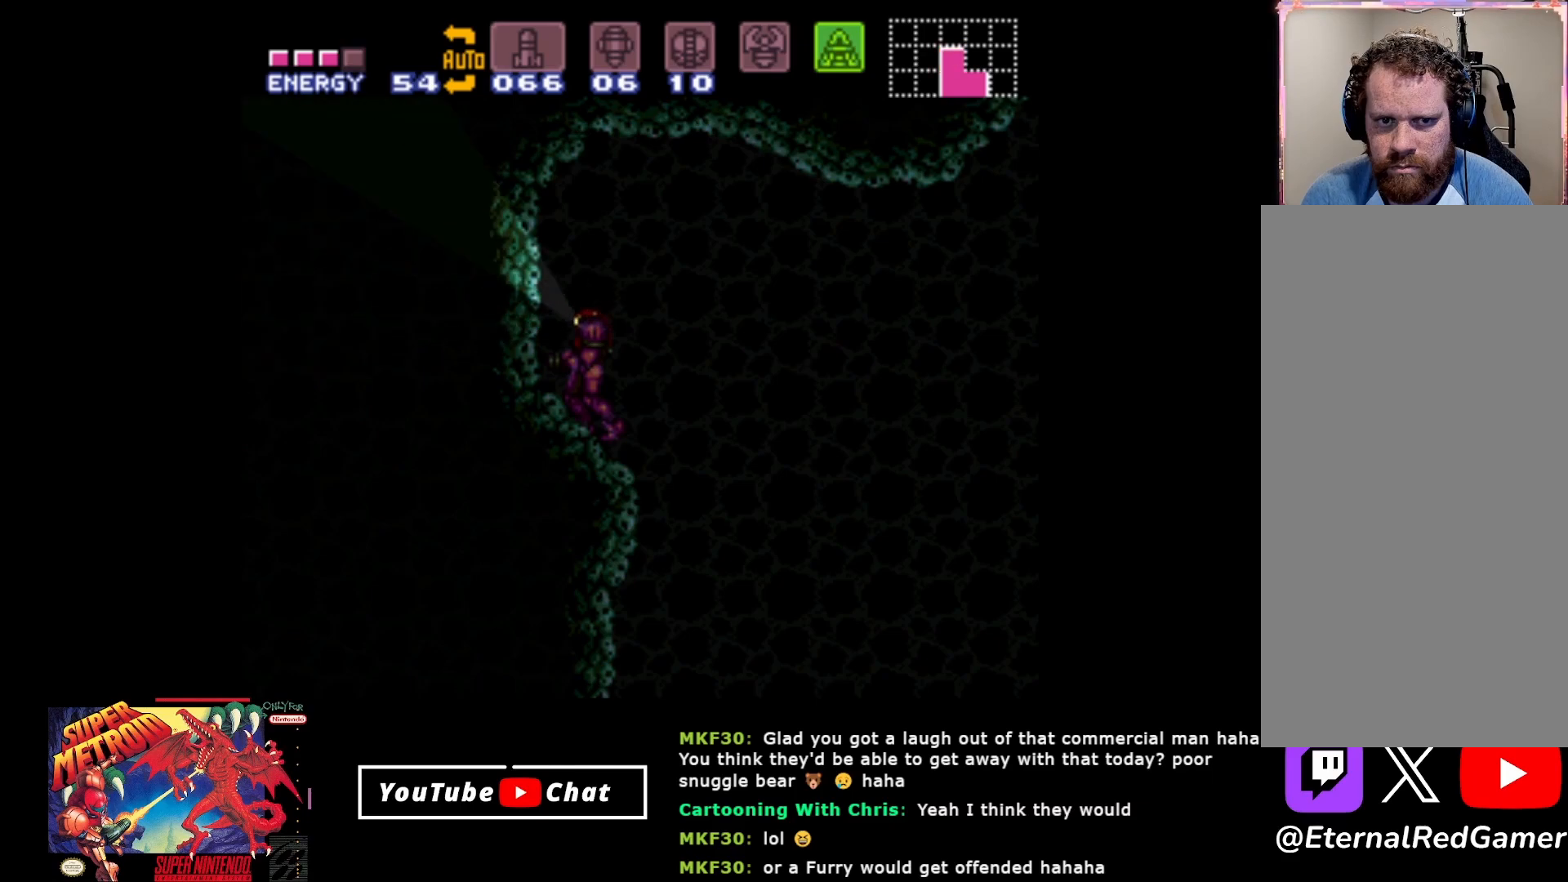
{"buttons": ["B", "DPAD_RIGHT"], "events": [[117, "DPAD_RIGHT", "down"], [167, "DPAD_UP", "up"]]}
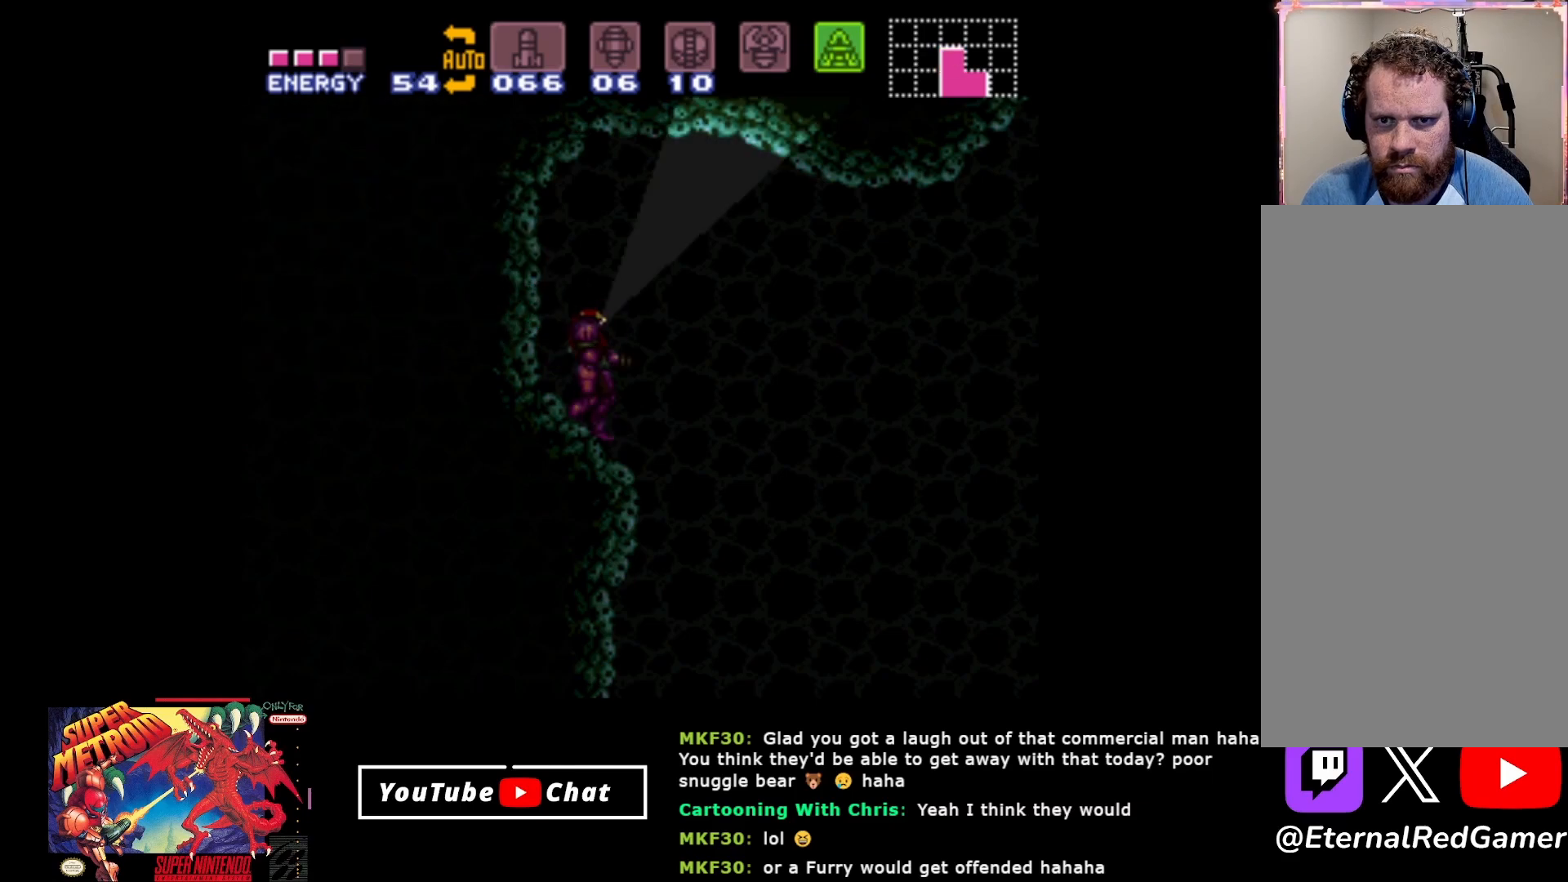
{"buttons": ["B", "DPAD_DOWN"], "events": [[100, "DPAD_DOWN", "down"], [117, "DPAD_RIGHT", "up"]]}
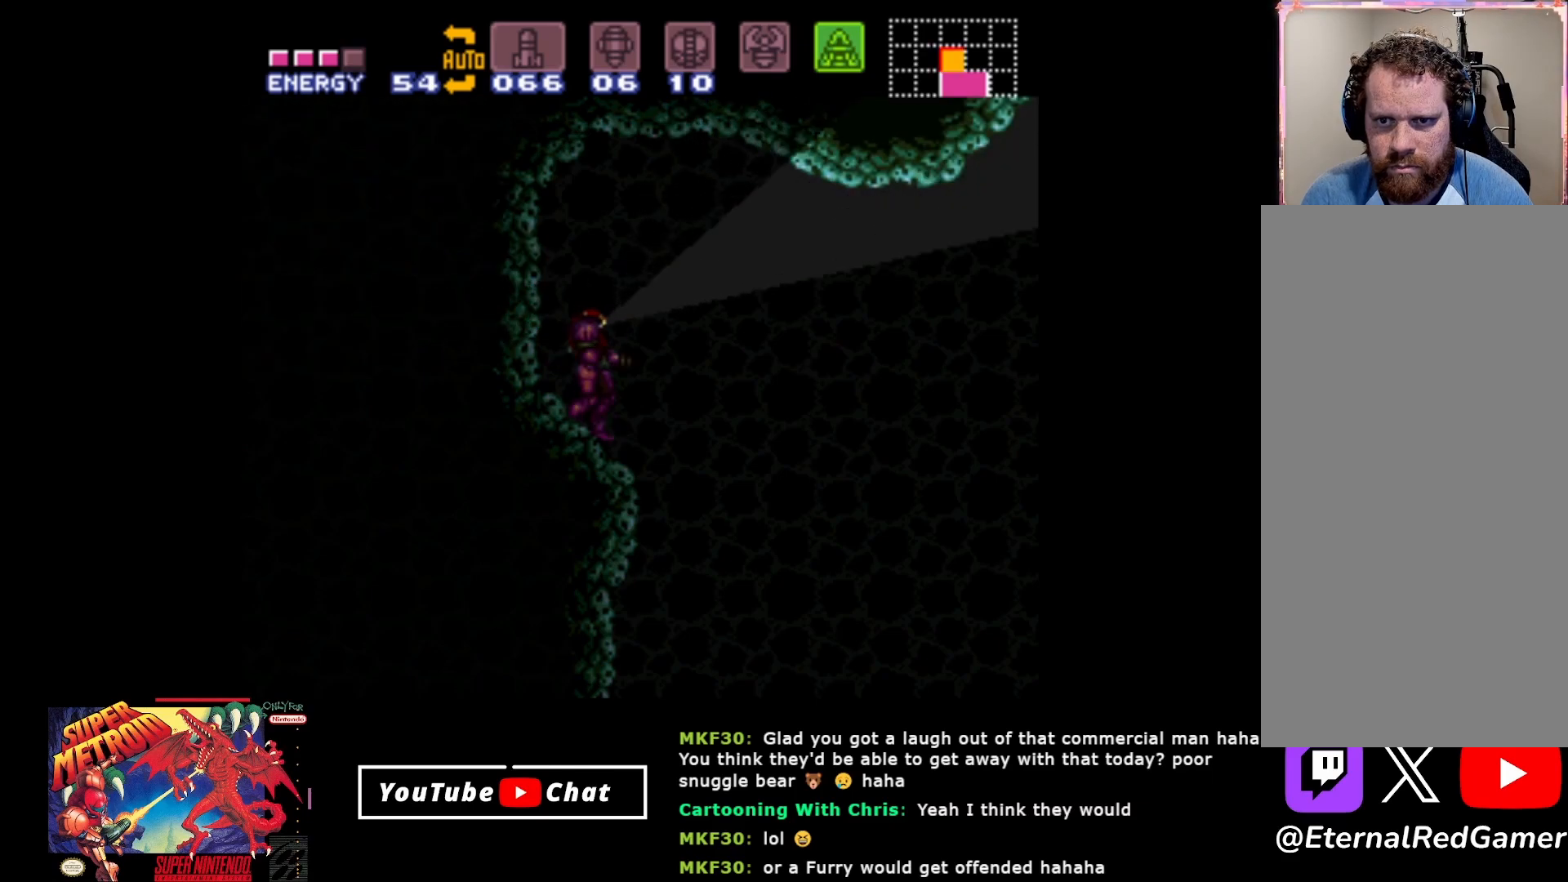
{"buttons": ["DPAD_RIGHT"], "events": [[67, "DPAD_RIGHT", "down"], [83, "DPAD_DOWN", "up"], [100, "B", "up"]]}
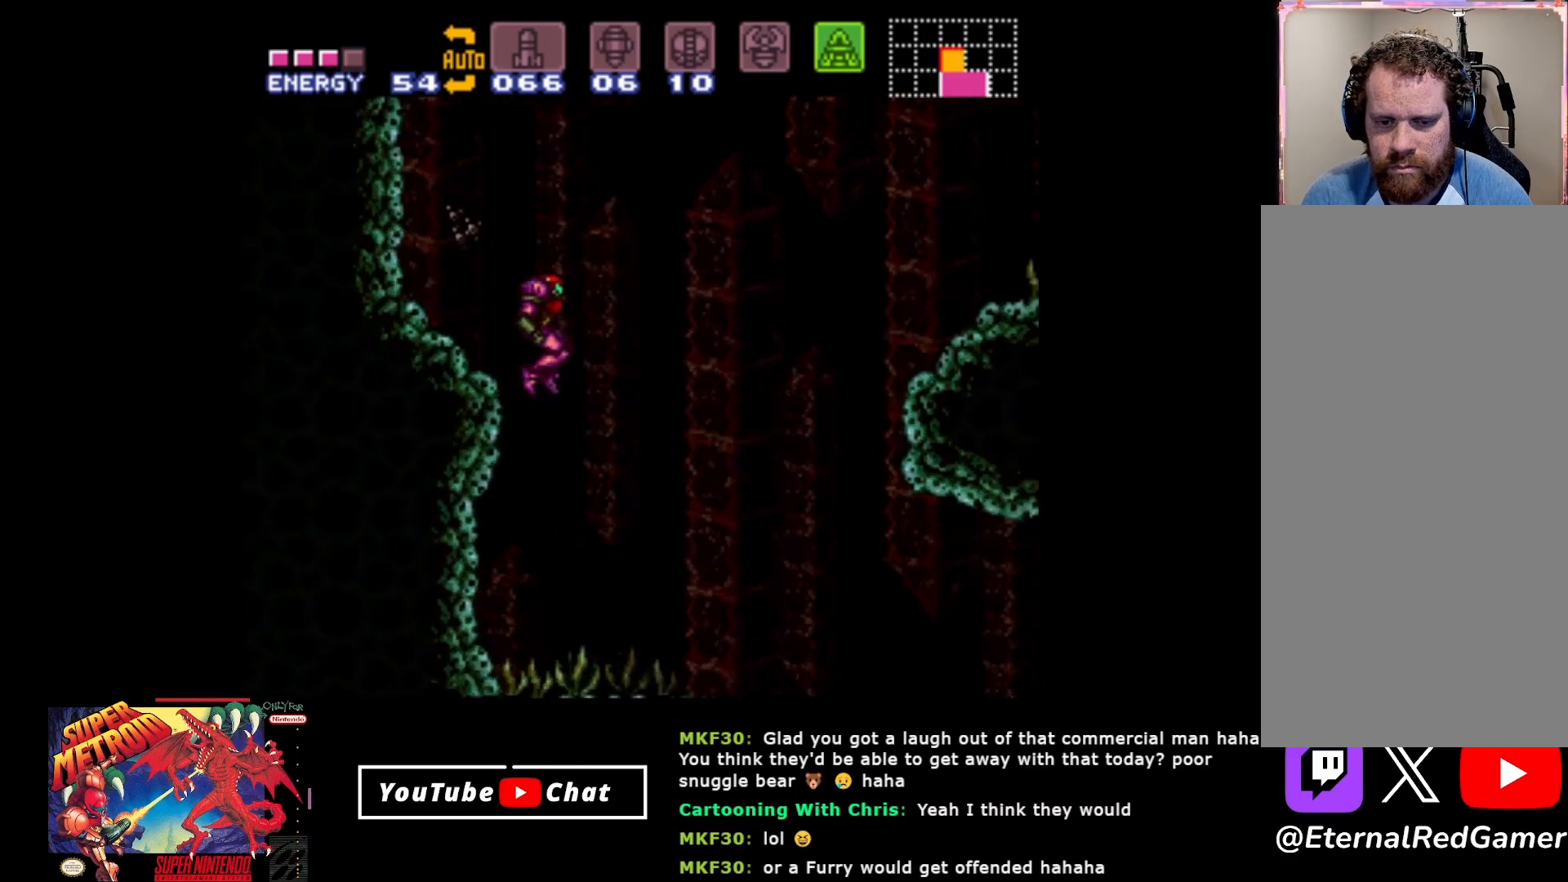
{"buttons": ["DPAD_RIGHT"], "events": []}
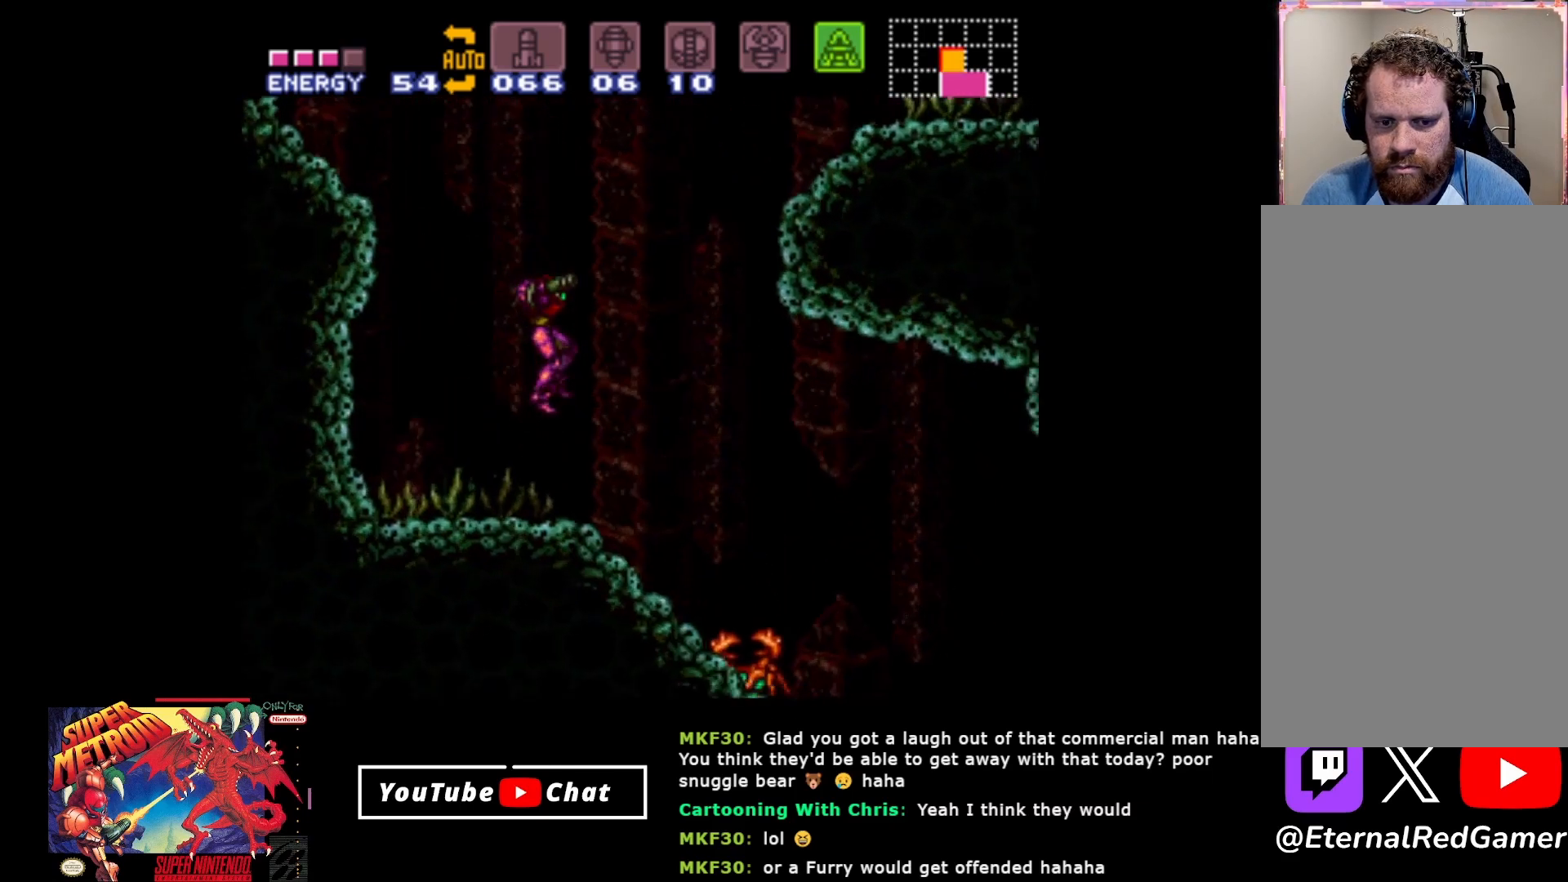
{"buttons": ["A", "DPAD_RIGHT"], "events": [[250, "A", "down"]]}
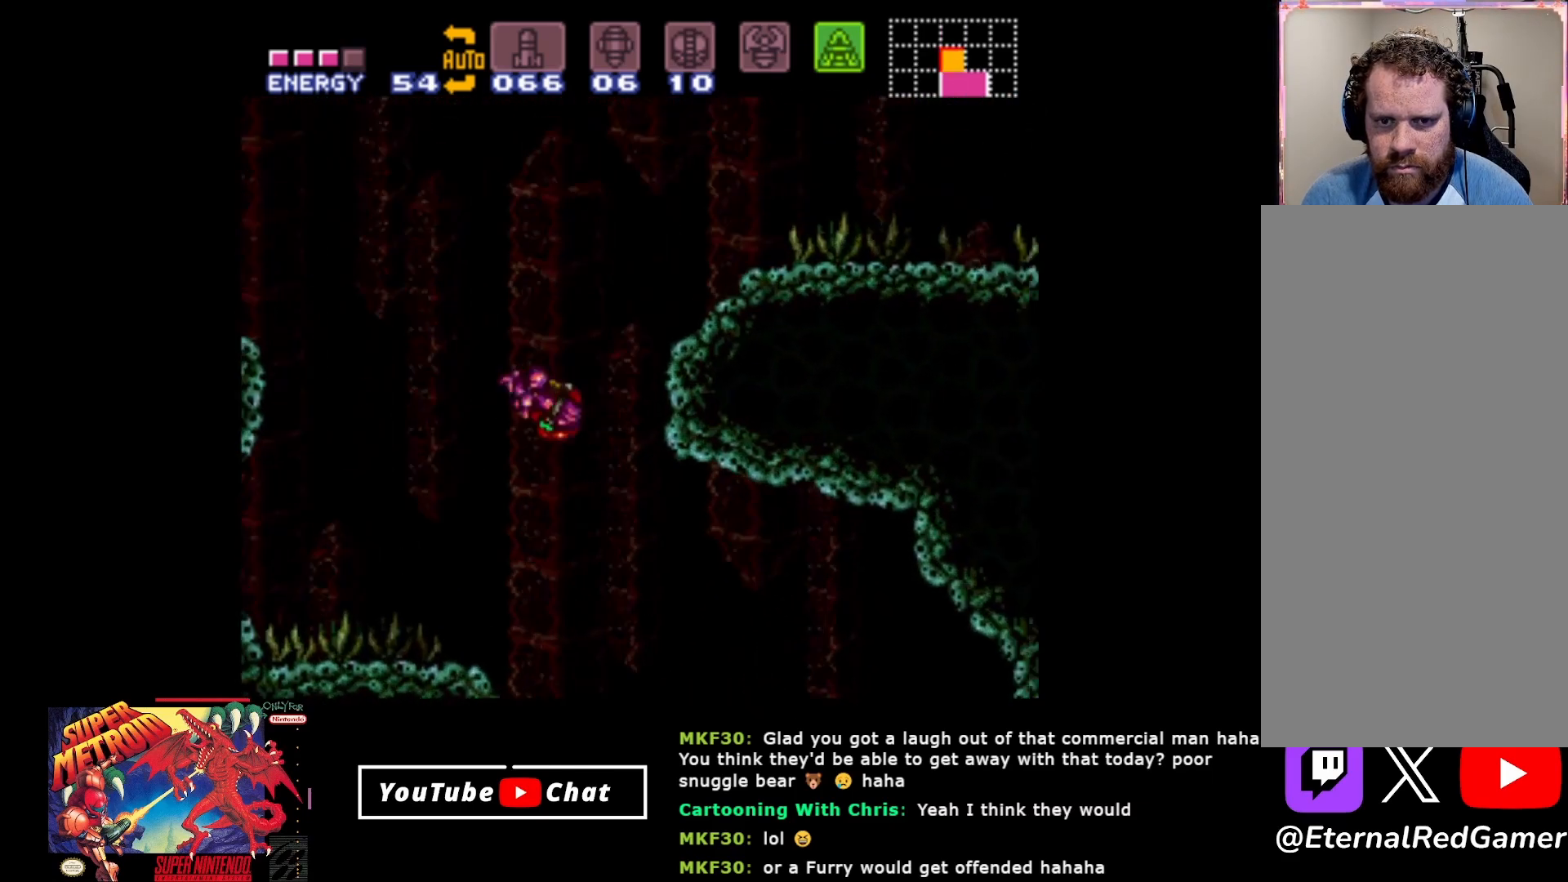
{"buttons": ["A", "DPAD_RIGHT"], "events": []}
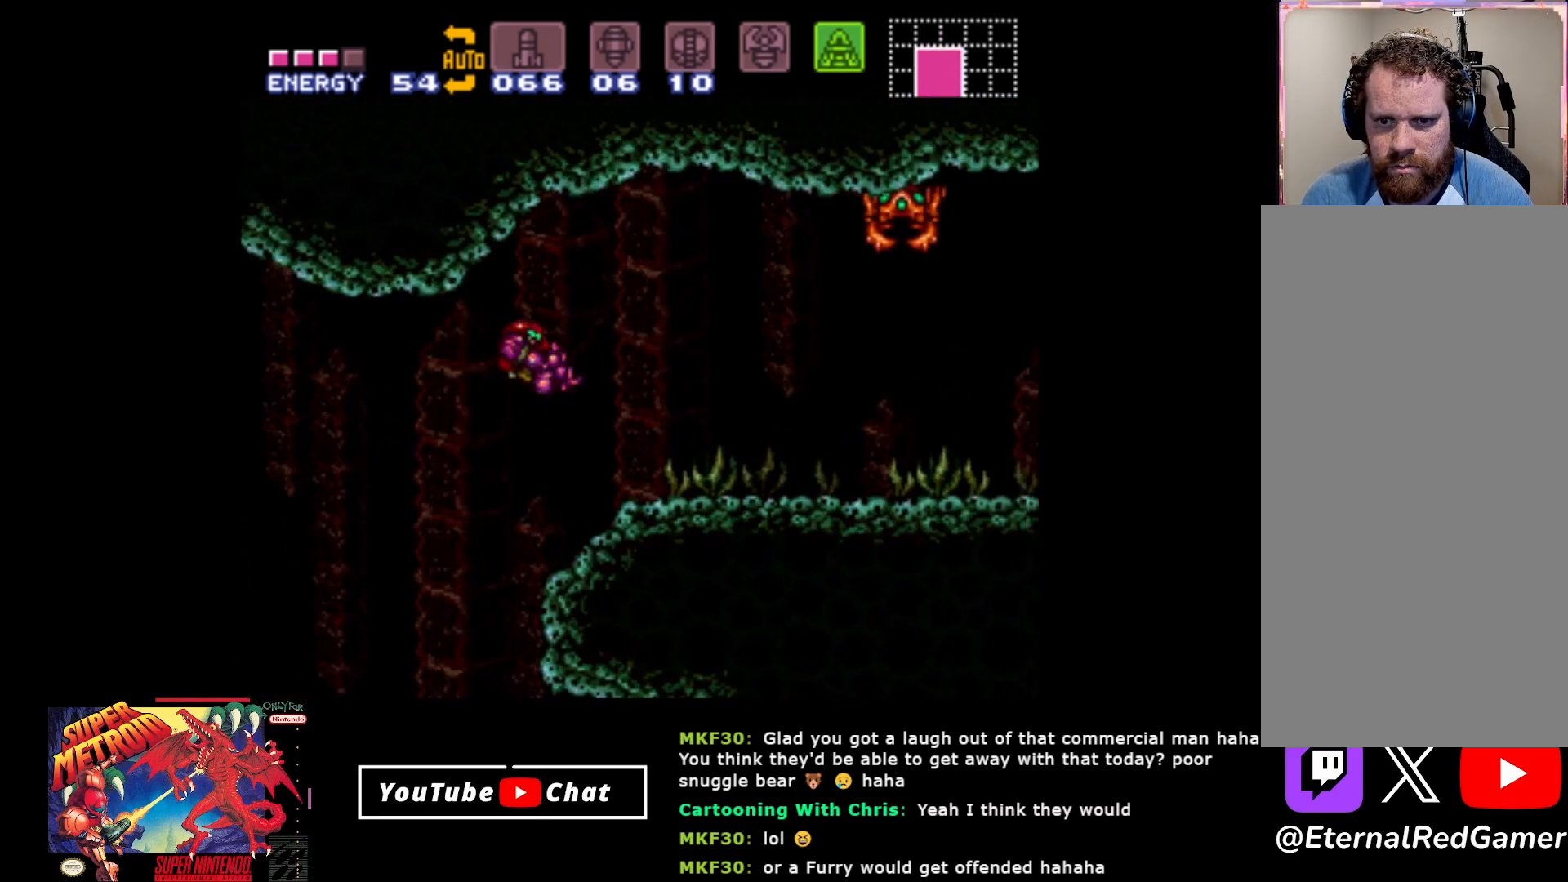
{"buttons": ["DPAD_RIGHT"], "events": [[83, "A", "up"], [150, "Y", "down"], [283, "Y", "up"]]}
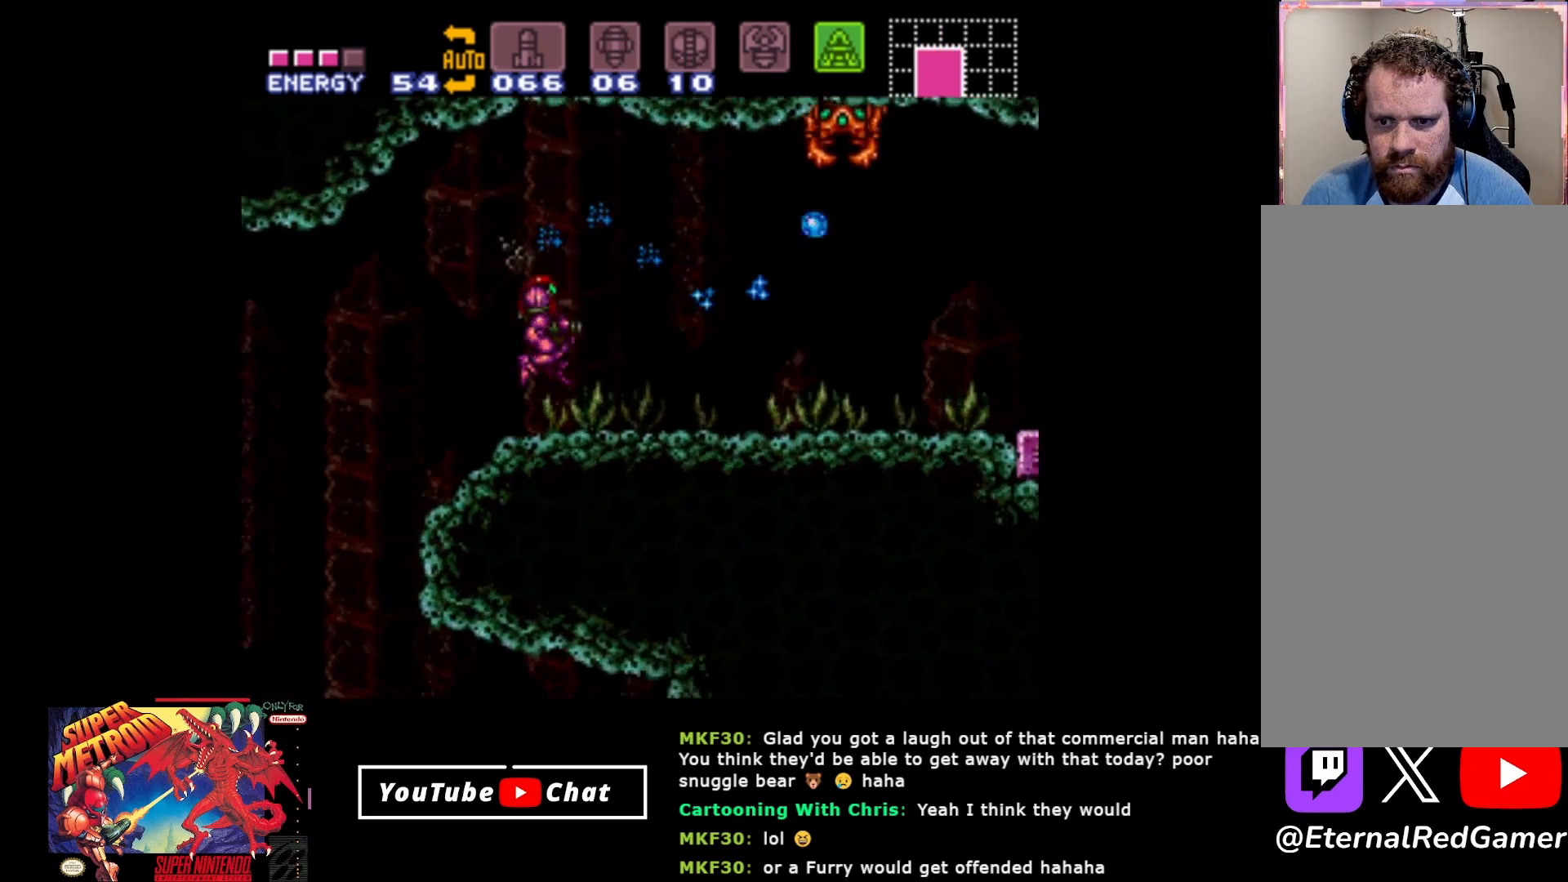
{"buttons": ["DPAD_RIGHT"], "events": []}
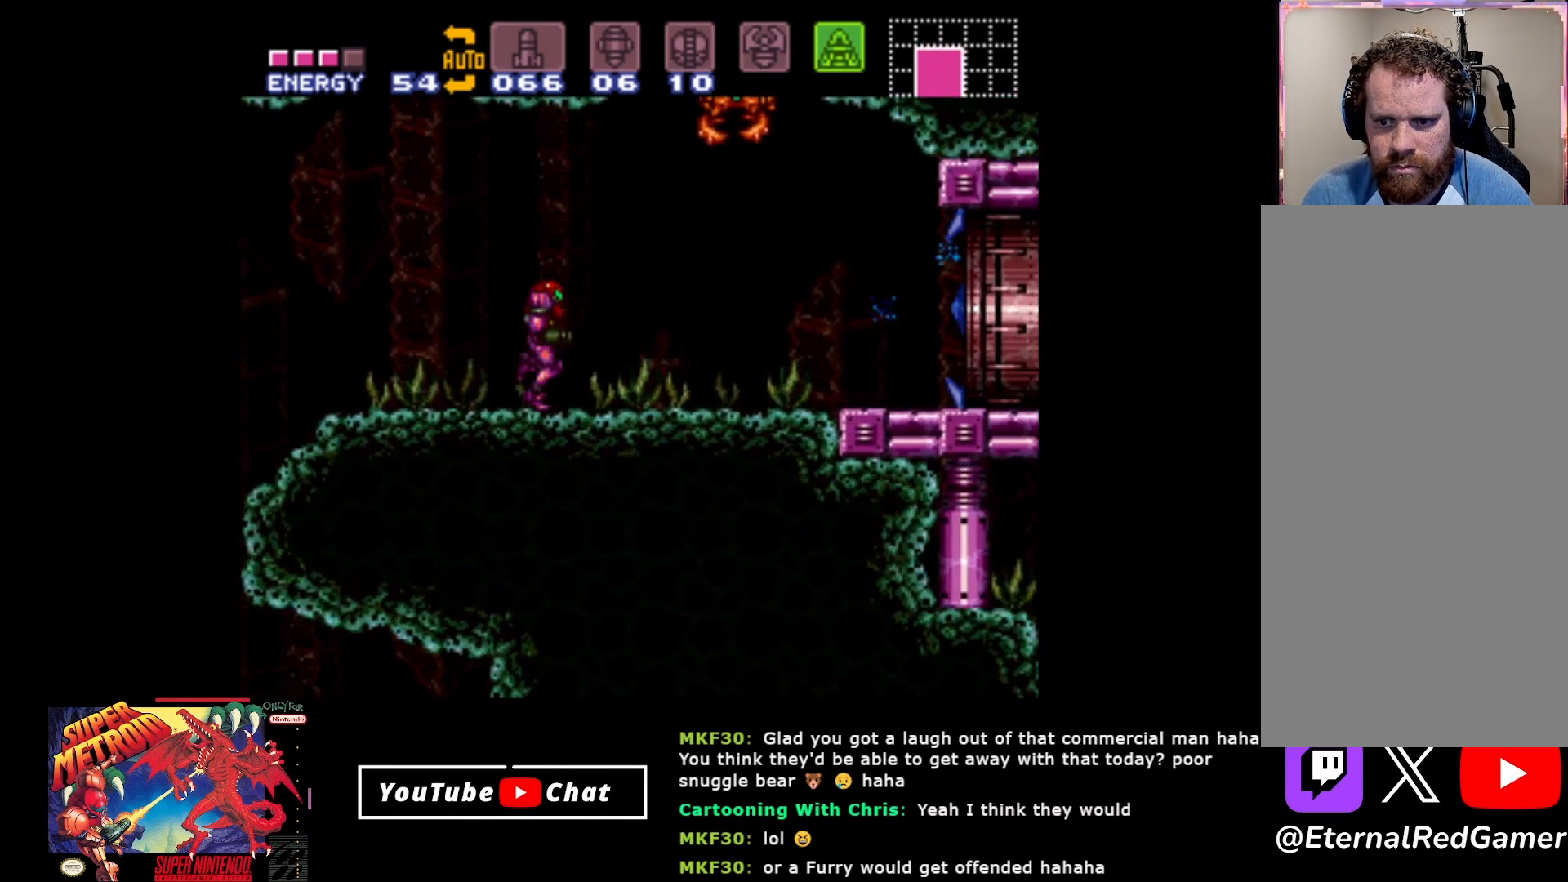
{"buttons": ["B", "DPAD_DOWN"], "events": [[200, "B", "down"], [267, "DPAD_RIGHT", "up"], [283, "DPAD_DOWN", "down"]]}
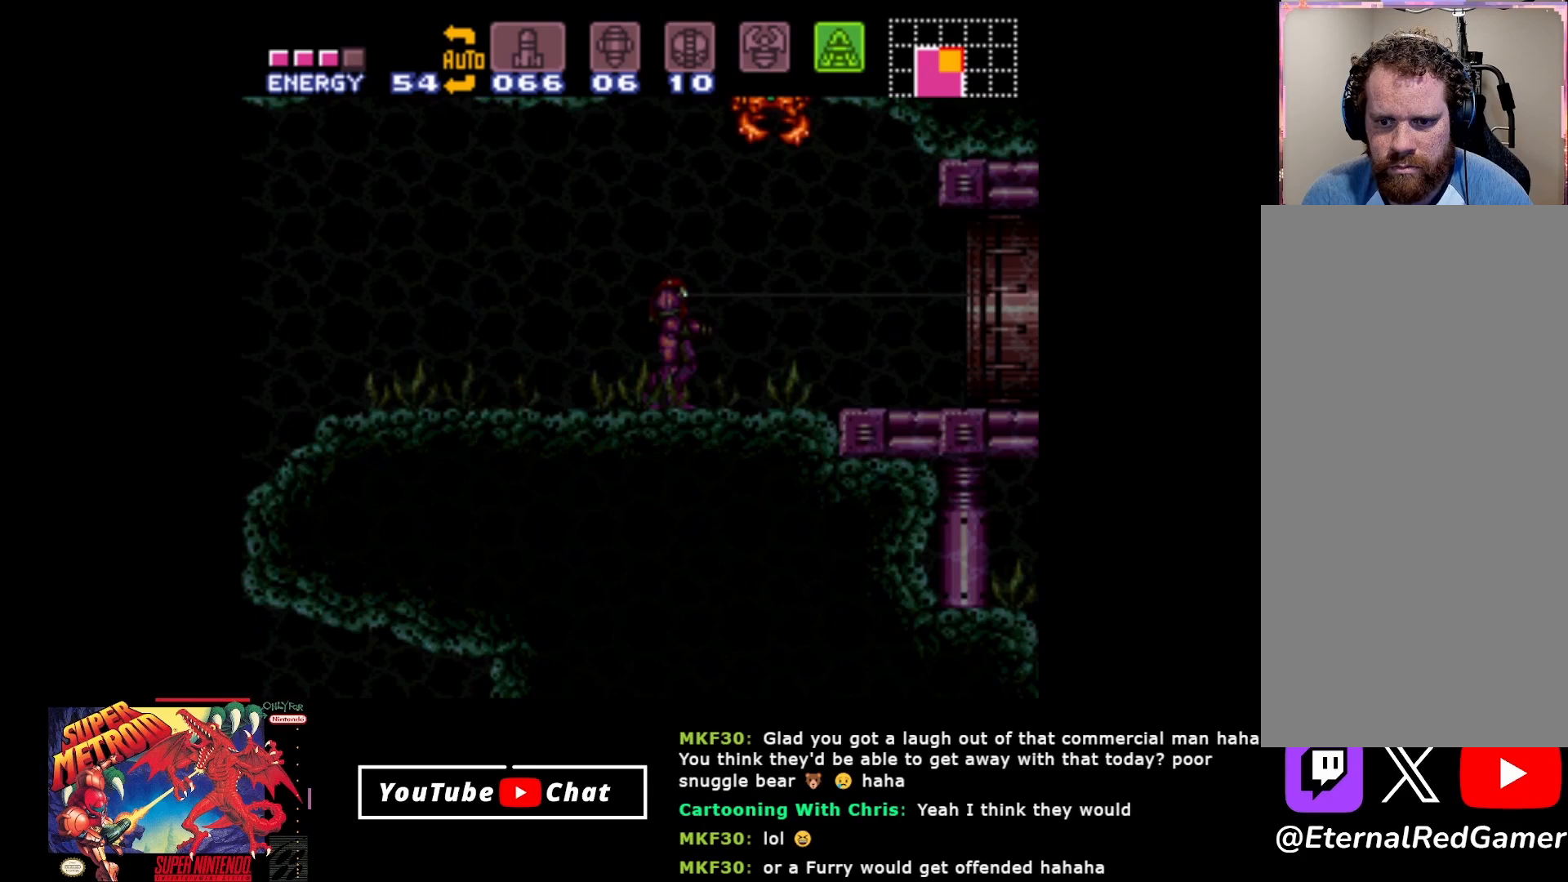
{"buttons": ["B", "DPAD_DOWN"], "events": []}
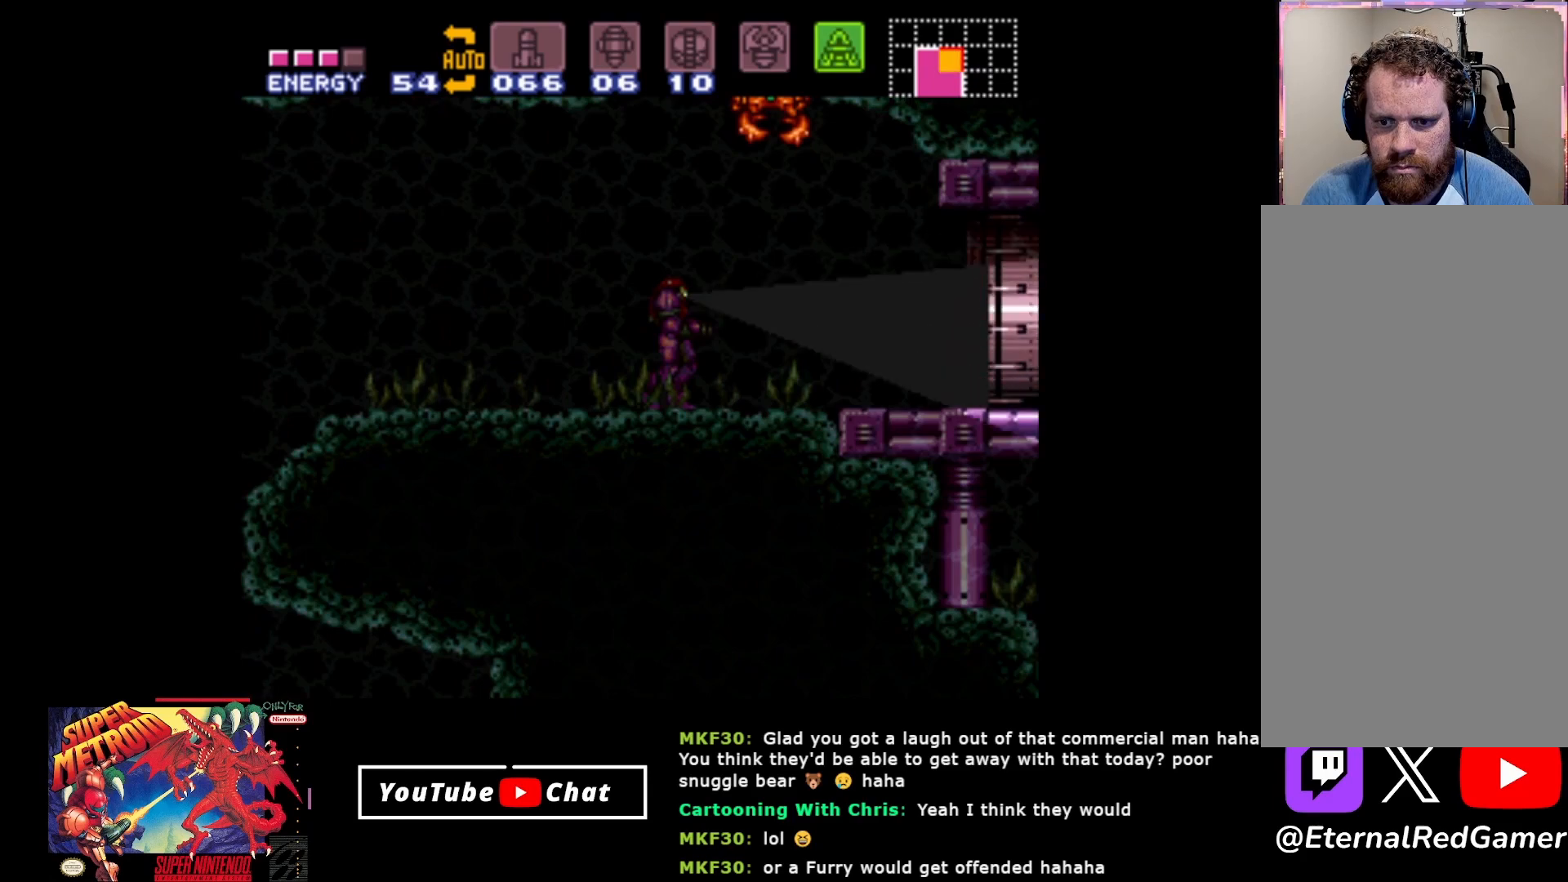
{"buttons": ["B", "DPAD_DOWN"], "events": []}
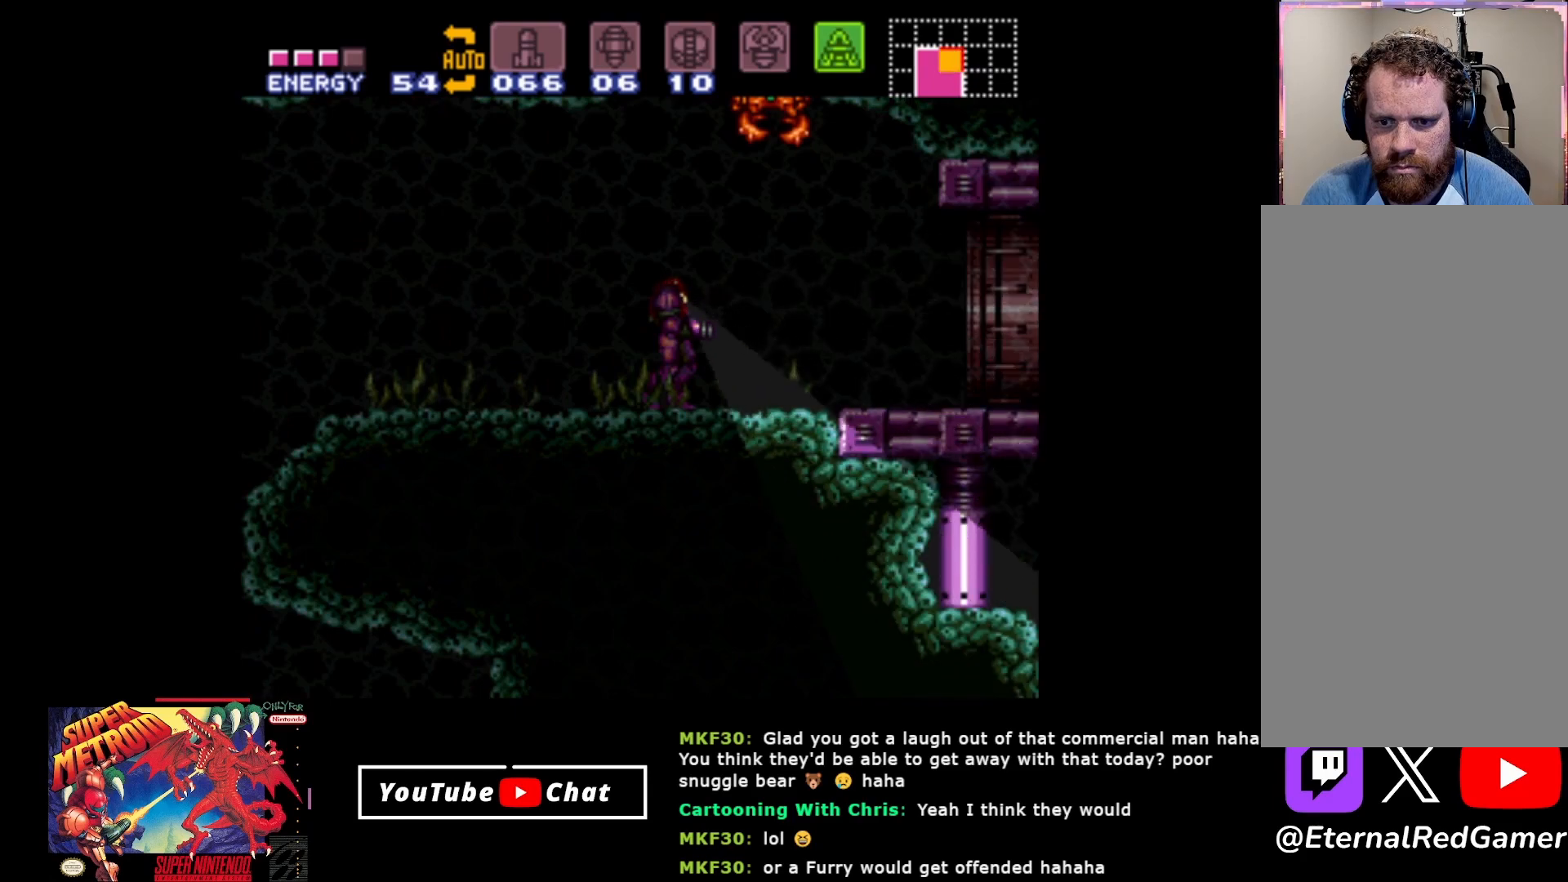
{"buttons": ["B", "DPAD_LEFT"], "events": [[50, "DPAD_LEFT", "down"], [133, "DPAD_DOWN", "up"]]}